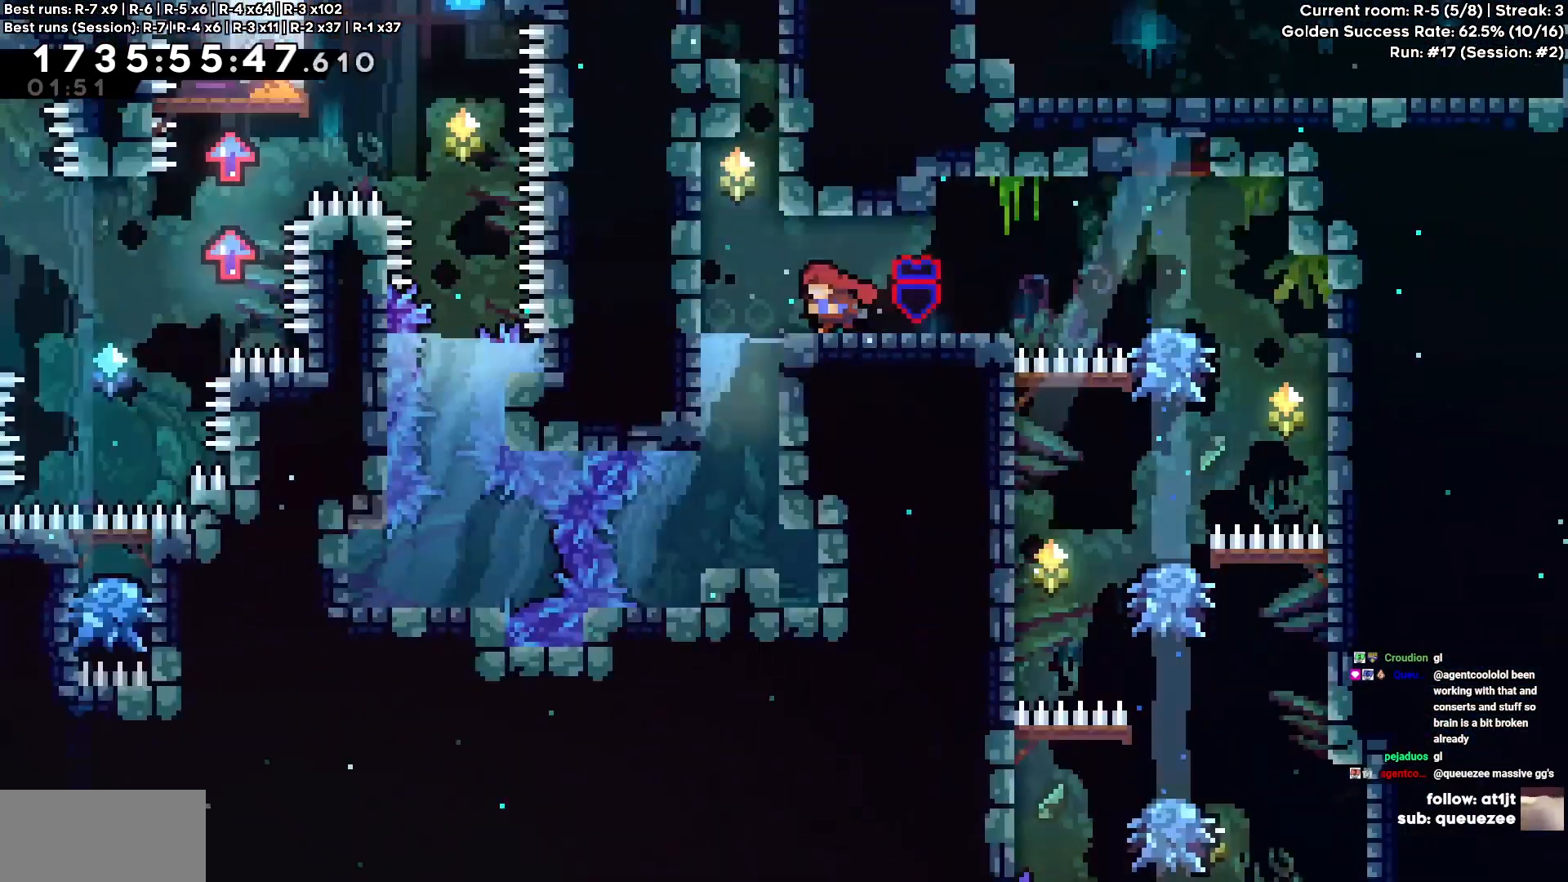
Gameplay with keyboard; each line is a JSON object with the keys held at the frame after it. "events" lists presses ("down") and releases ("up") of "a", "circle", "cross", "d", "s", "square", "triangle" and "w" between this image and that frame as [ms after this image, input, new state], when the widget could be followed in between. No other keys are recorded. Mouse input is not recorded. Key names are as the overlay labels them; some are game actions (e.g. jump) rather than physical keys. Not read: other_keys.
{"keys": ["a"], "events": []}
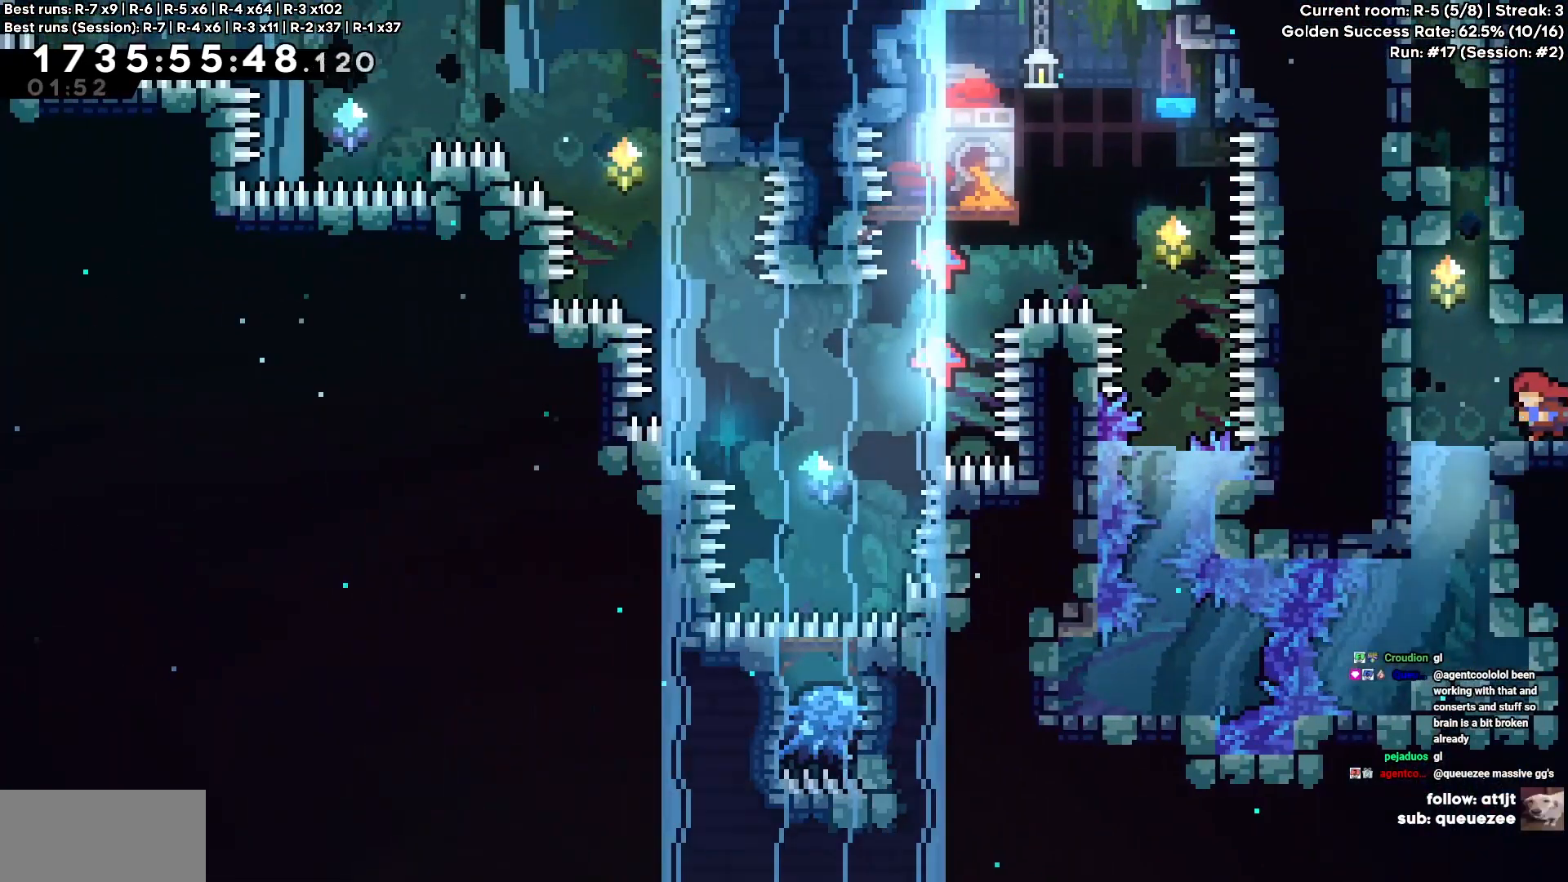
{"keys": ["d"], "events": [[350, "a", "up"], [350, "d", "down"]]}
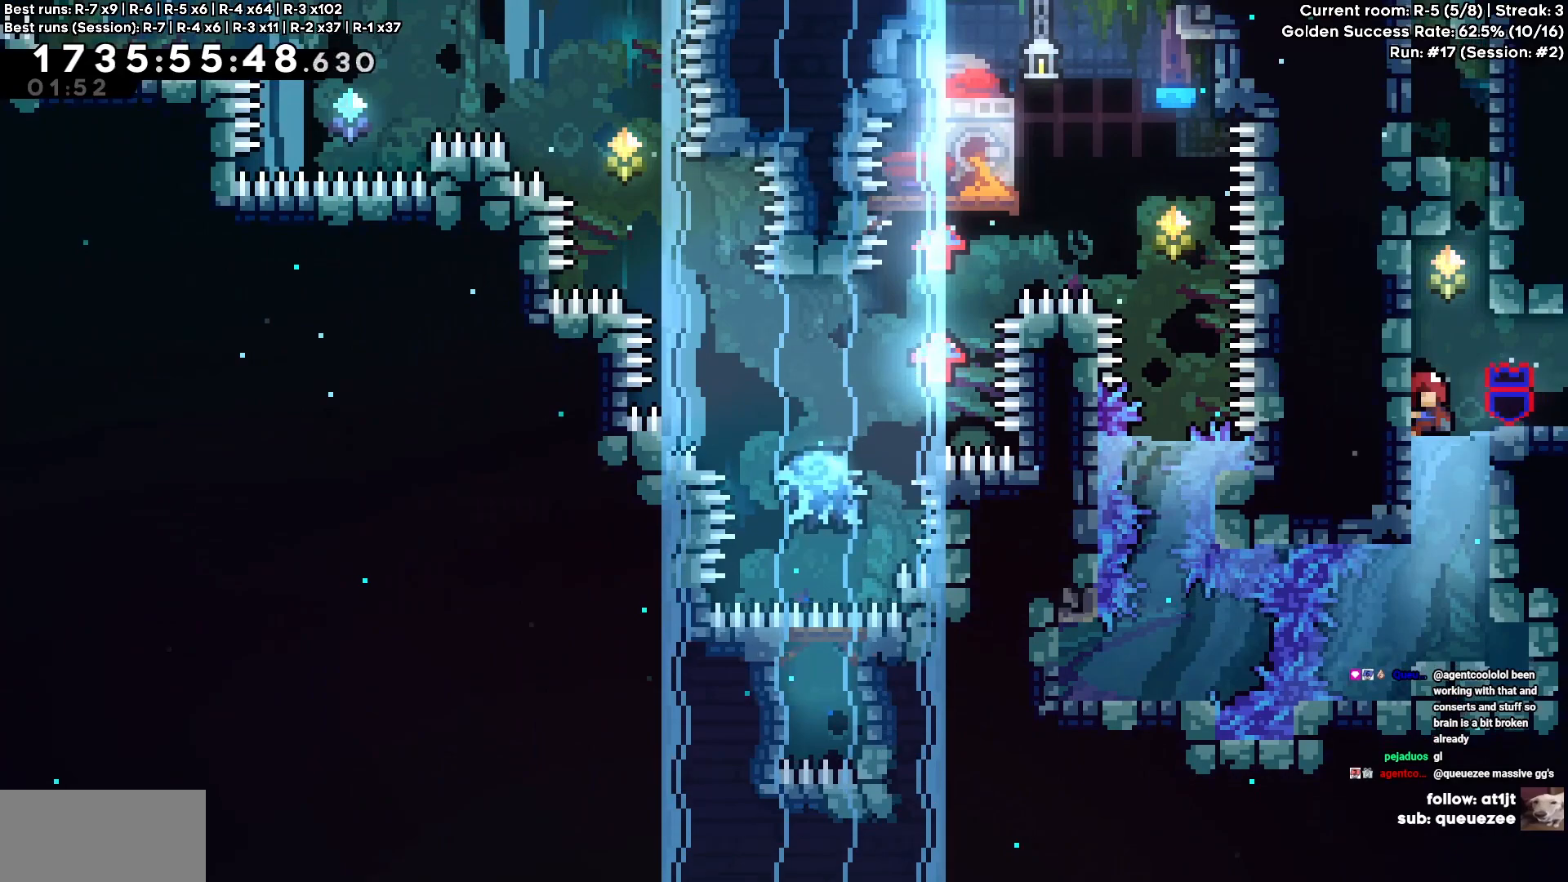
{"keys": ["cross", "d"], "events": [[100, "cross", "down"]]}
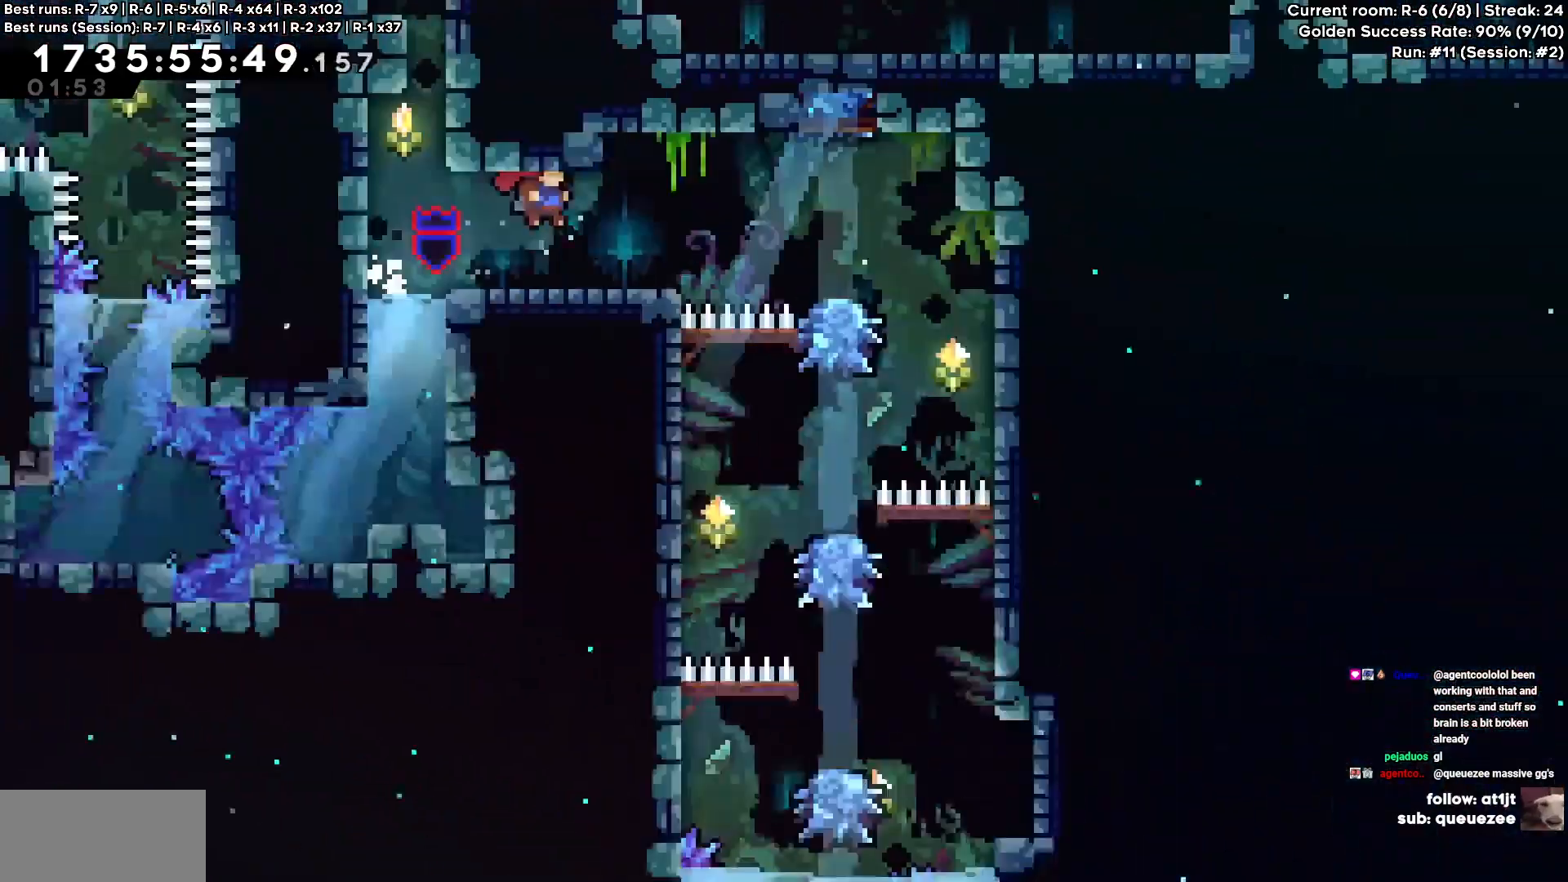
{"keys": ["cross", "d"], "events": []}
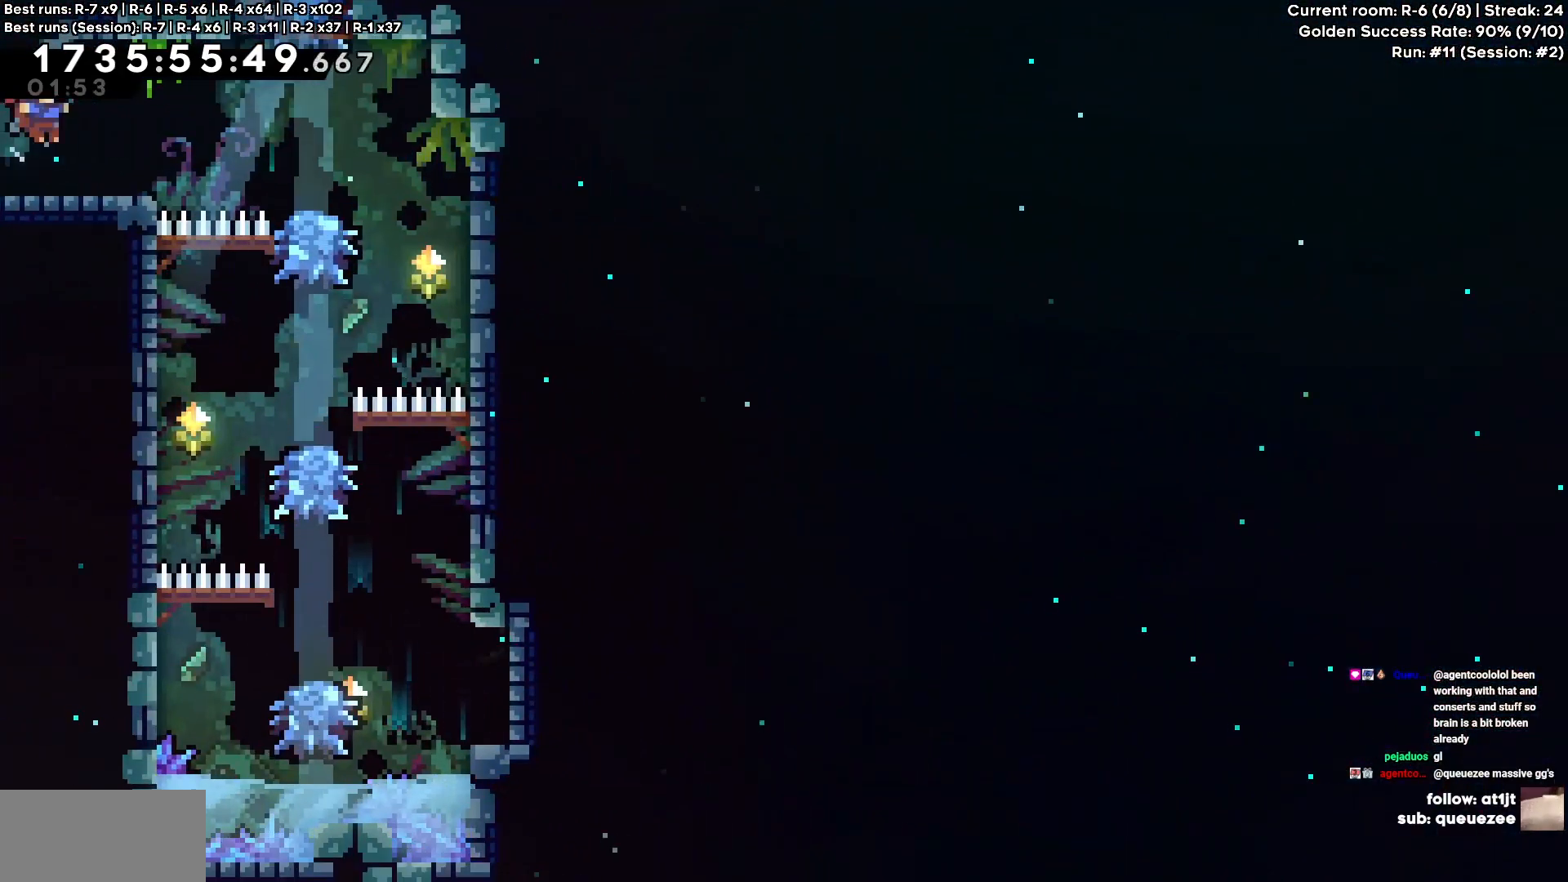
{"keys": ["cross", "d", "s"], "events": [[250, "s", "down"]]}
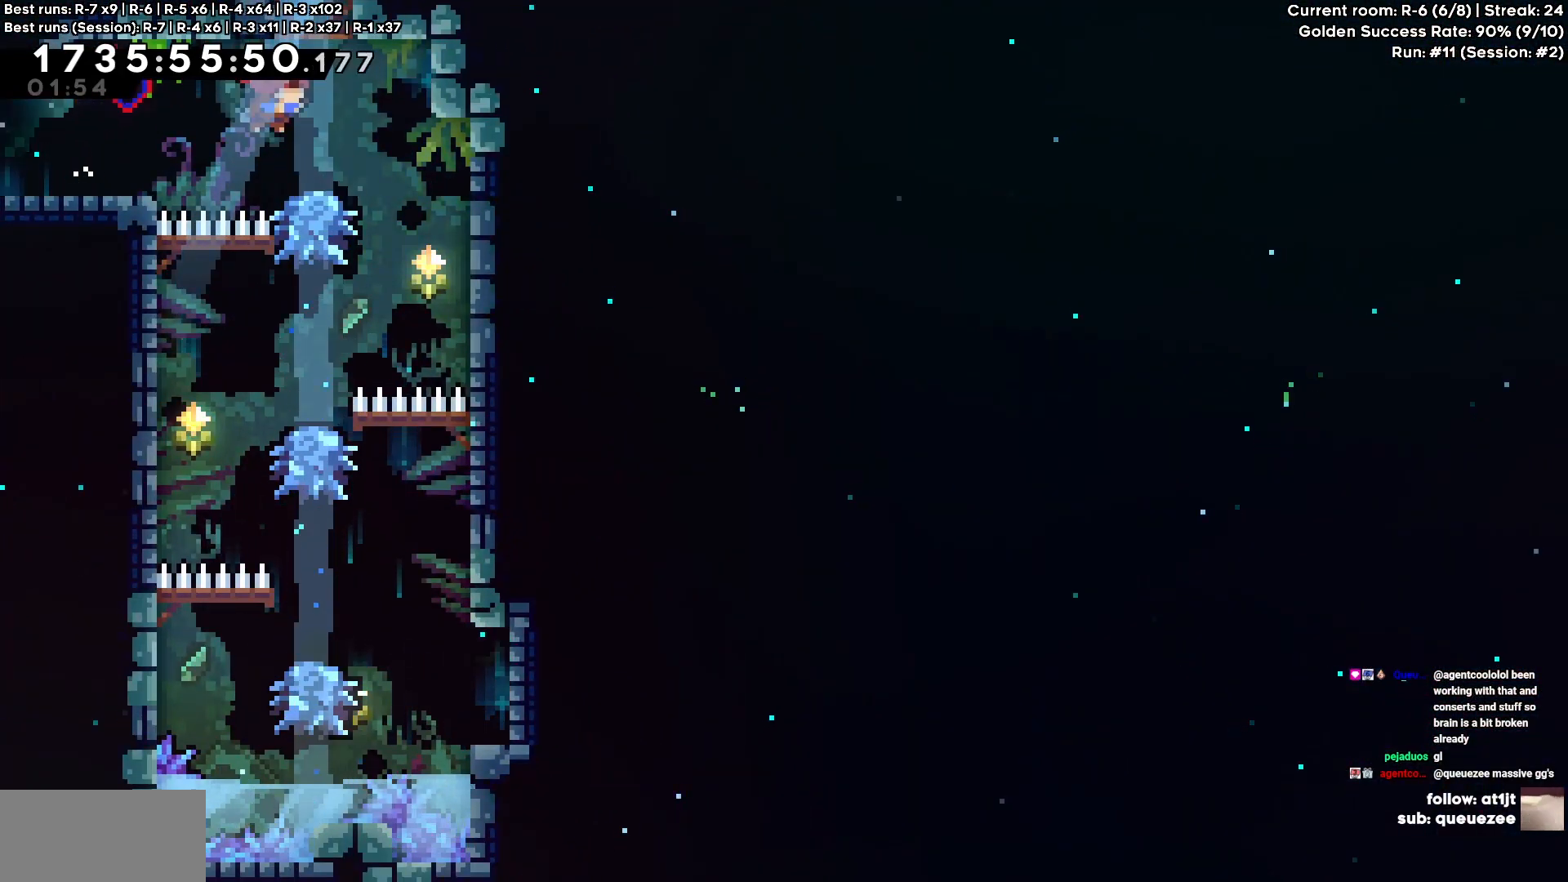
{"keys": ["d"], "events": [[267, "s", "up"], [467, "cross", "up"]]}
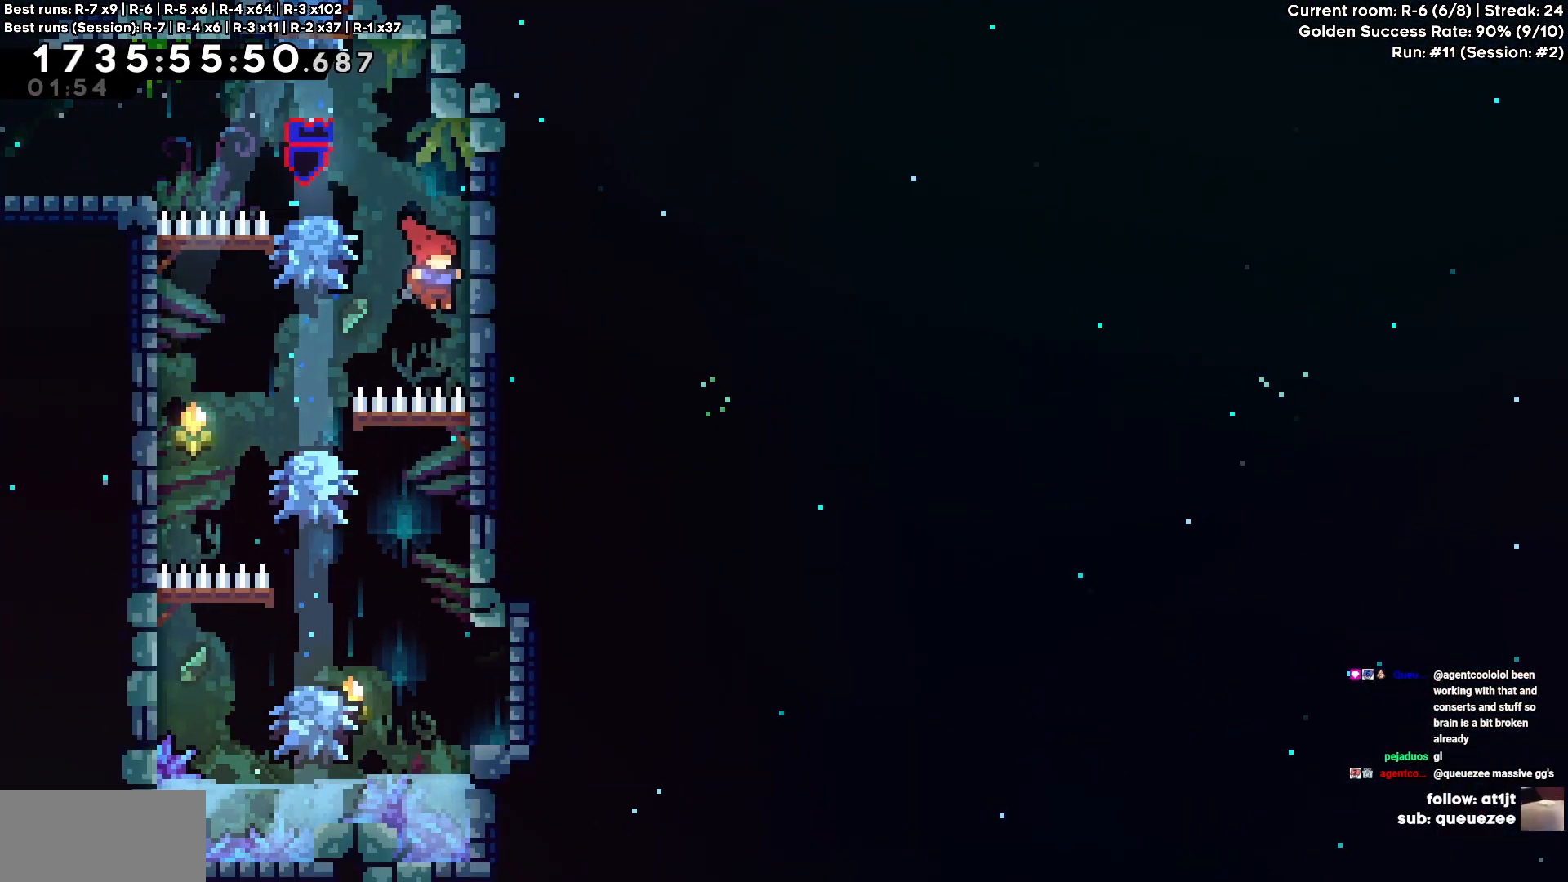
{"keys": ["d"], "events": [[133, "d", "up"], [183, "cross", "down"], [467, "d", "down"], [483, "cross", "up"]]}
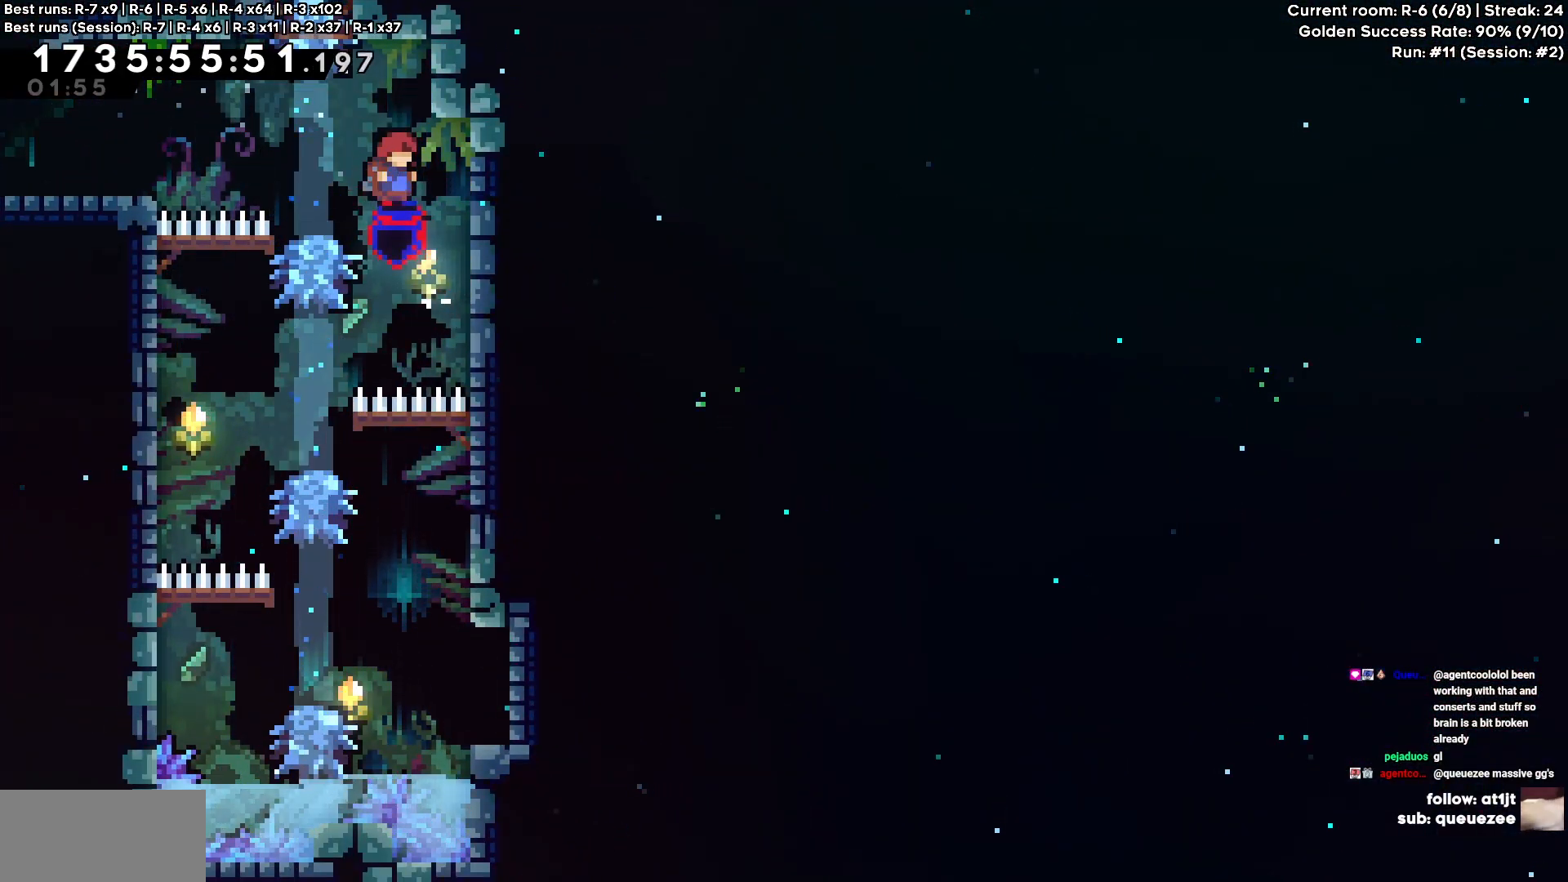
{"keys": ["cross", "d"], "events": [[200, "d", "up"], [283, "cross", "down"], [433, "d", "down"]]}
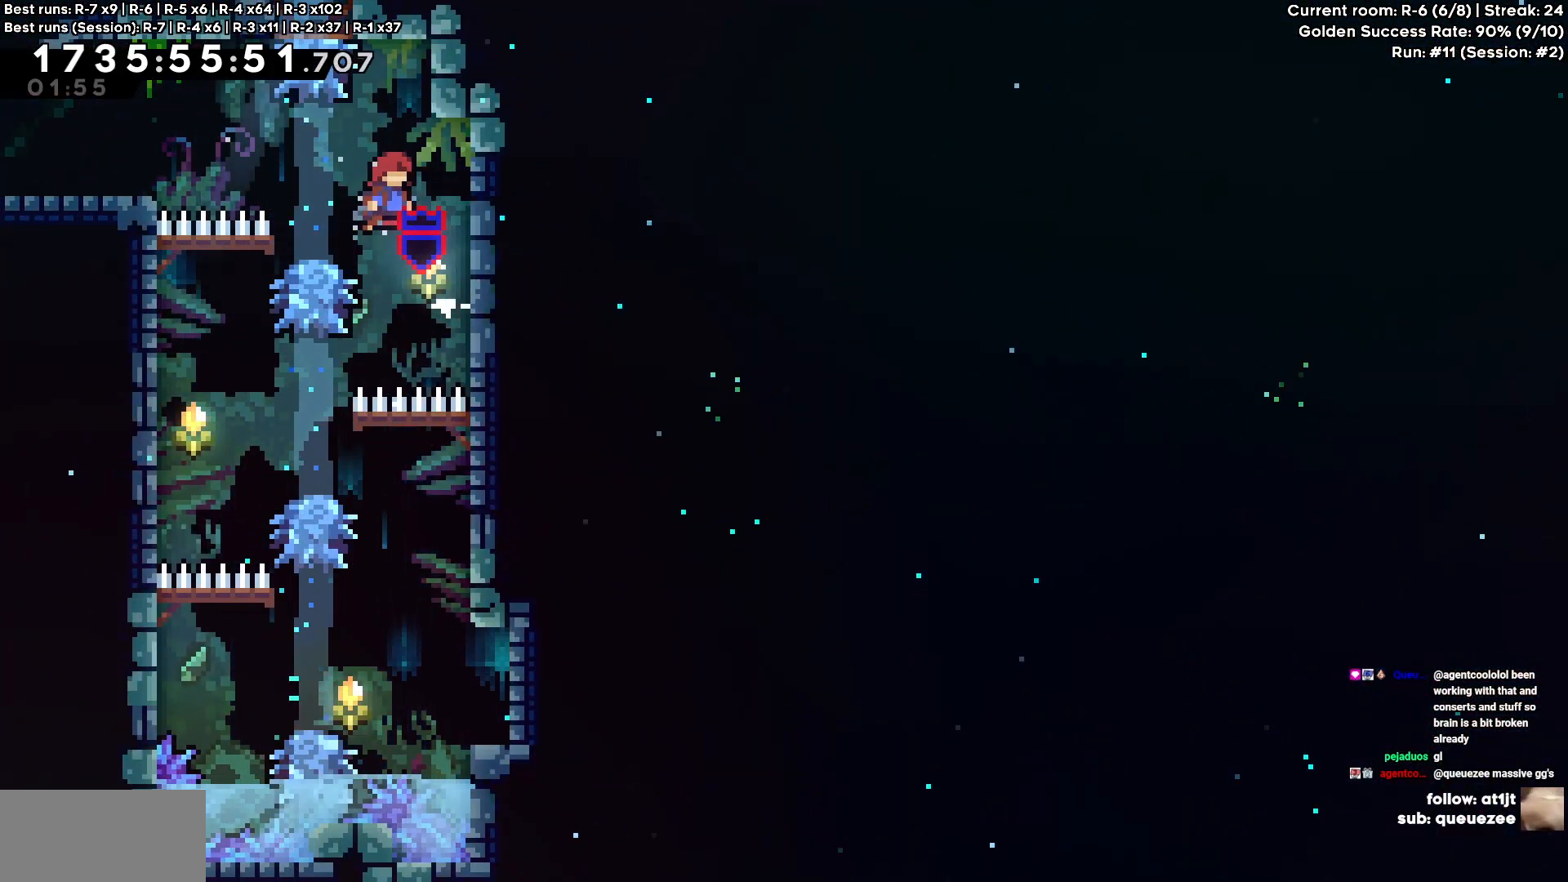
{"keys": ["cross"], "events": [[250, "cross", "up"], [300, "cross", "down"], [317, "d", "up"]]}
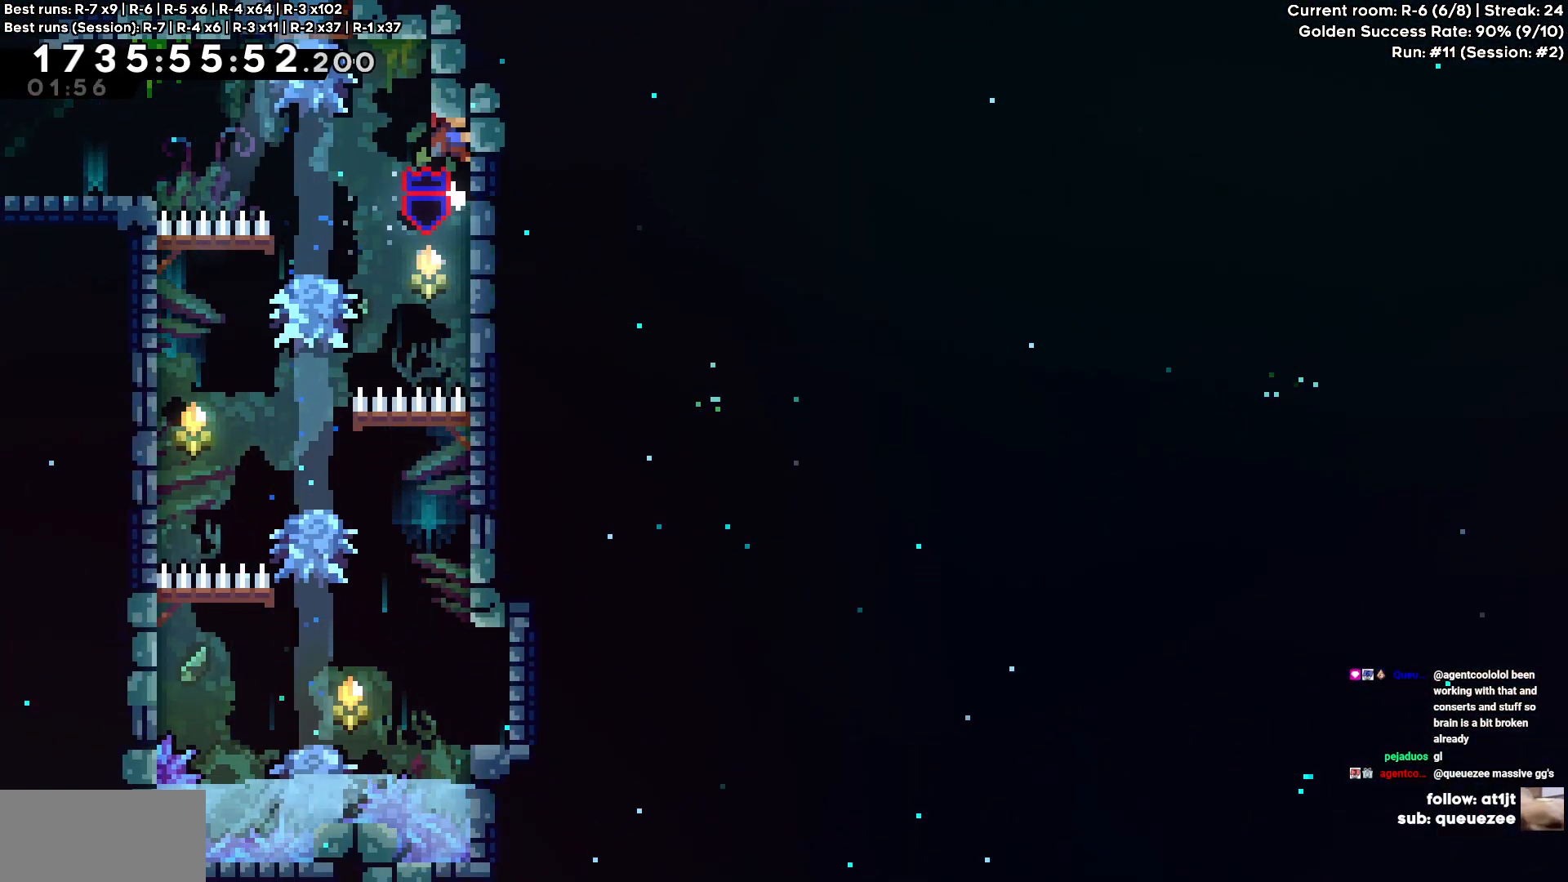
{"keys": ["a", "cross"], "events": [[233, "a", "down"]]}
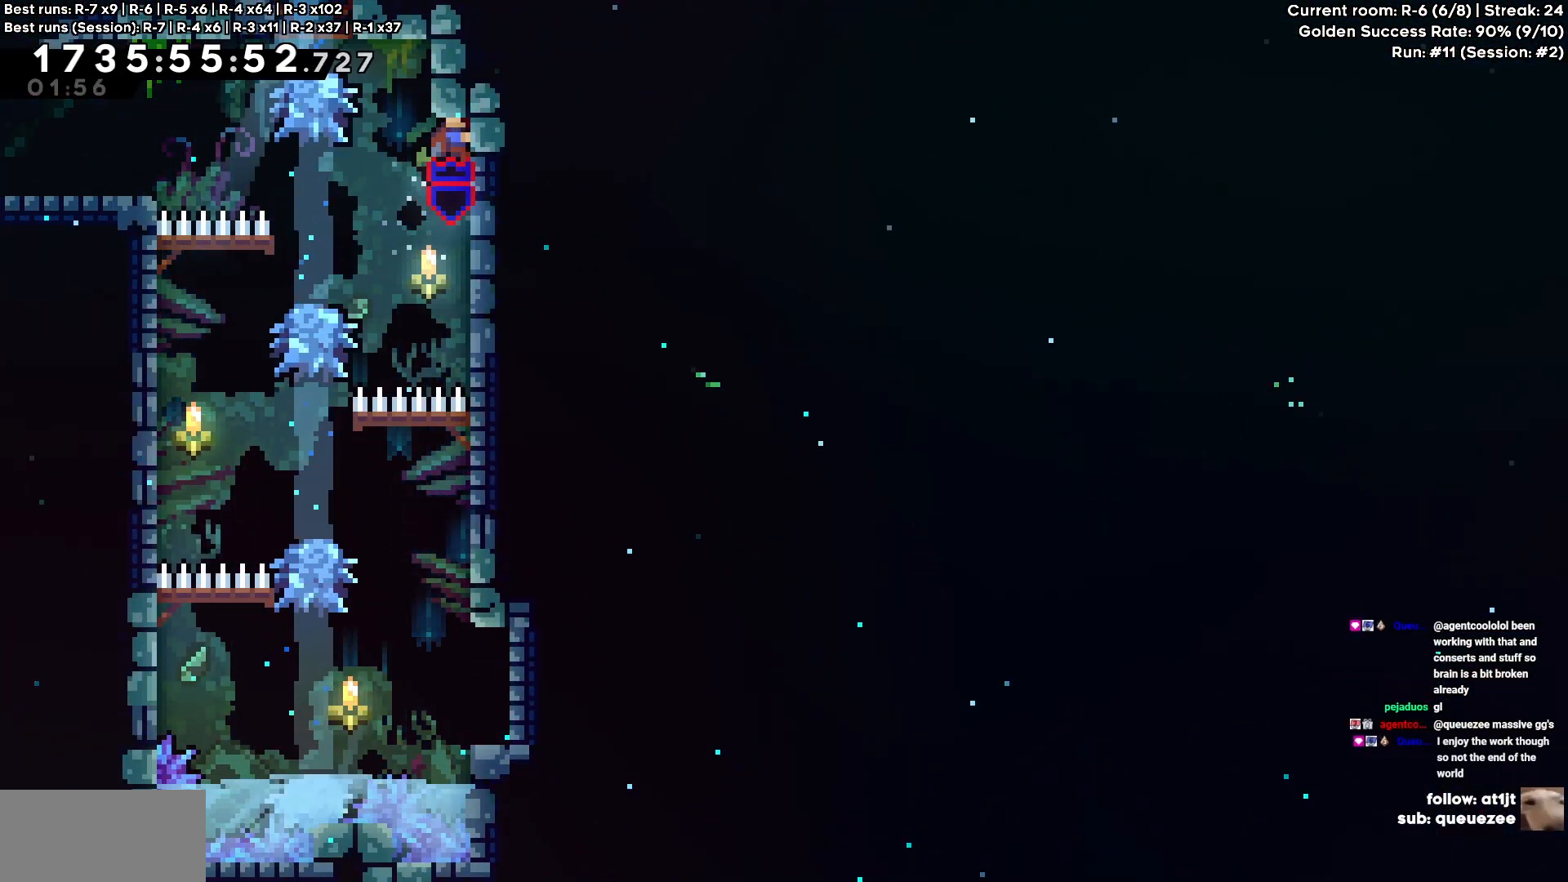
{"keys": ["a", "cross"], "events": []}
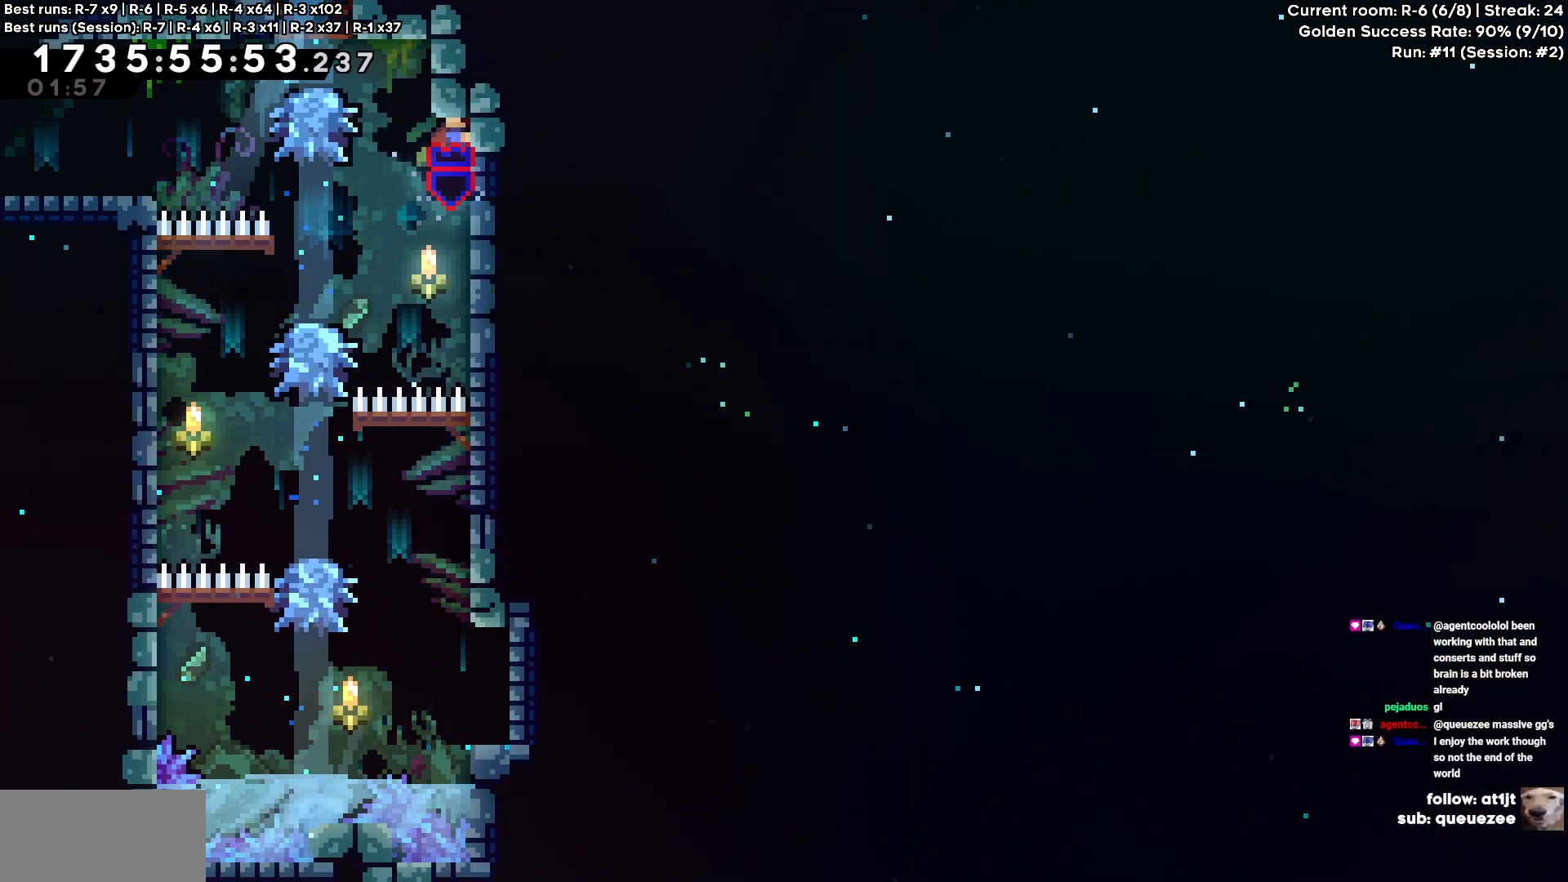
{"keys": ["a", "cross", "s"], "events": [[217, "s", "down"]]}
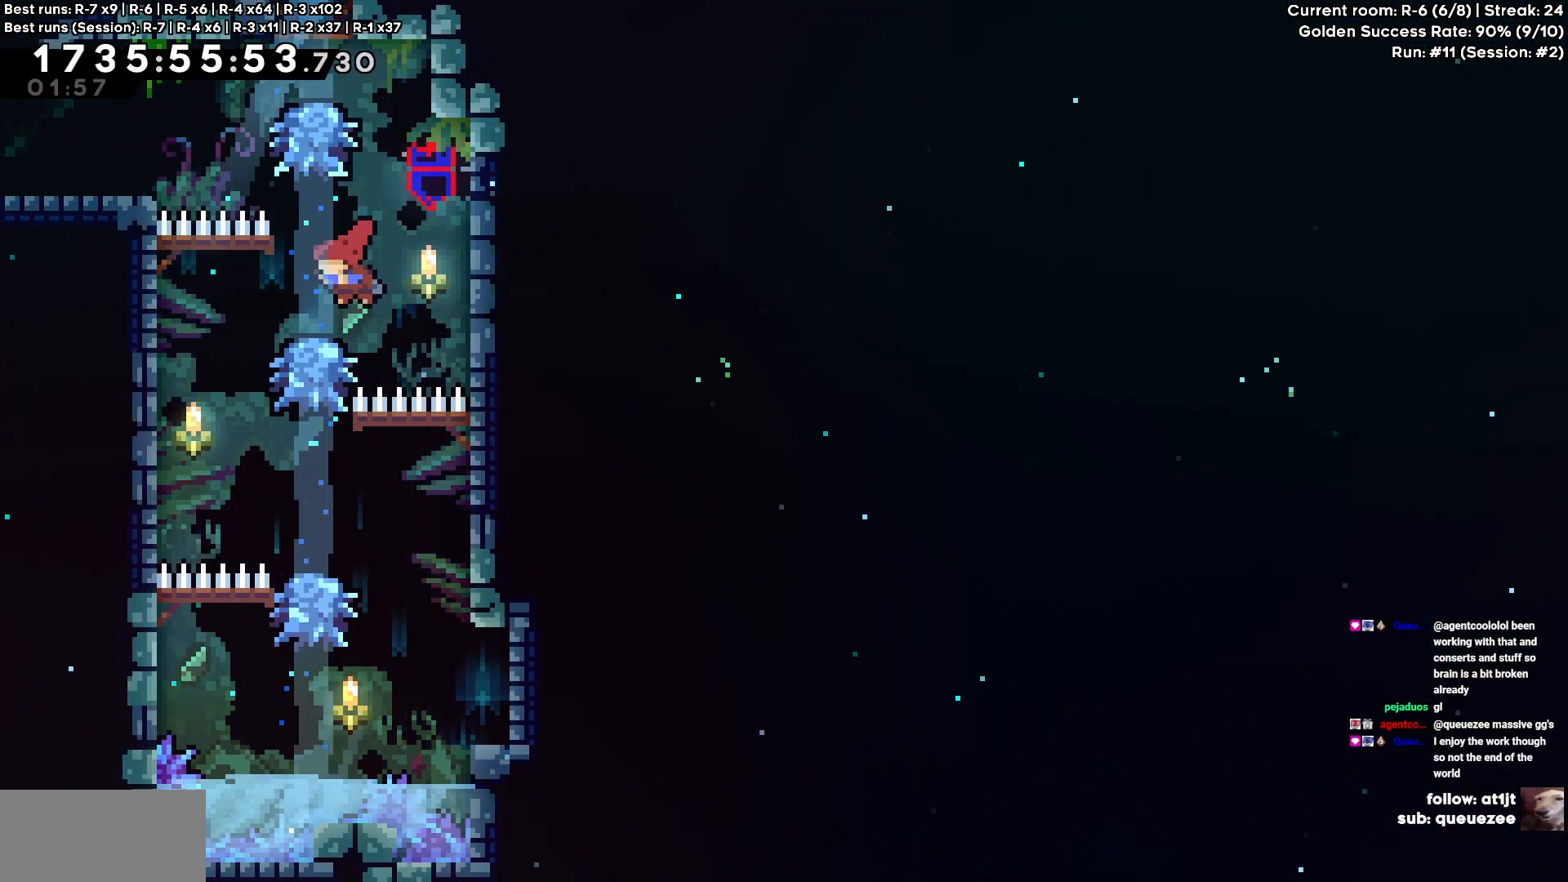
{"keys": ["a", "cross"], "events": [[283, "s", "up"]]}
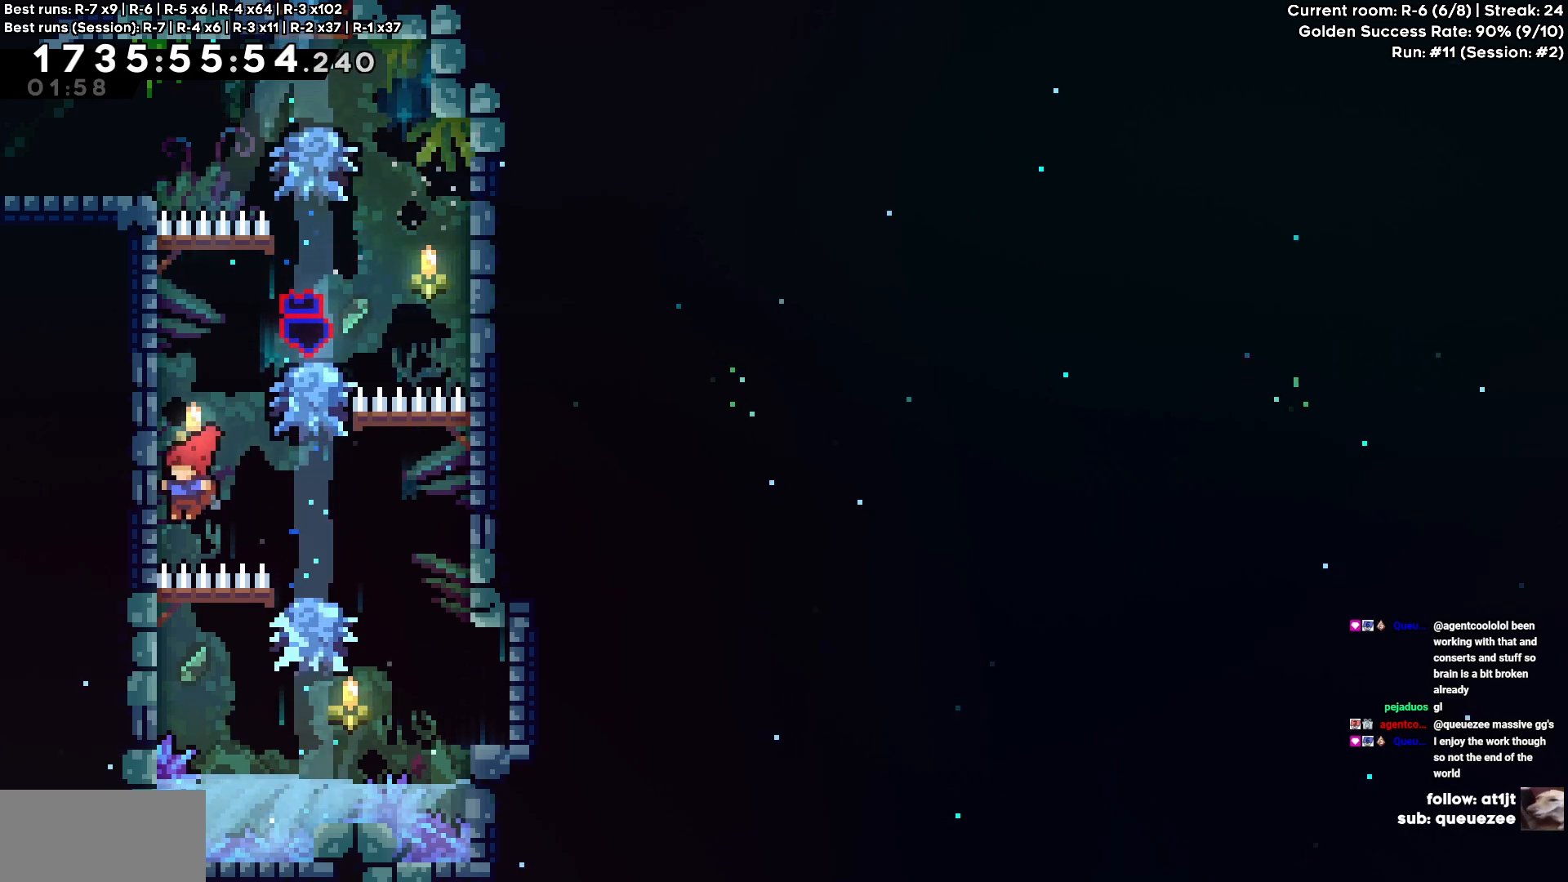
{"keys": ["a", "cross"], "events": [[17, "cross", "up"], [150, "a", "up"], [233, "cross", "down"], [433, "a", "down"]]}
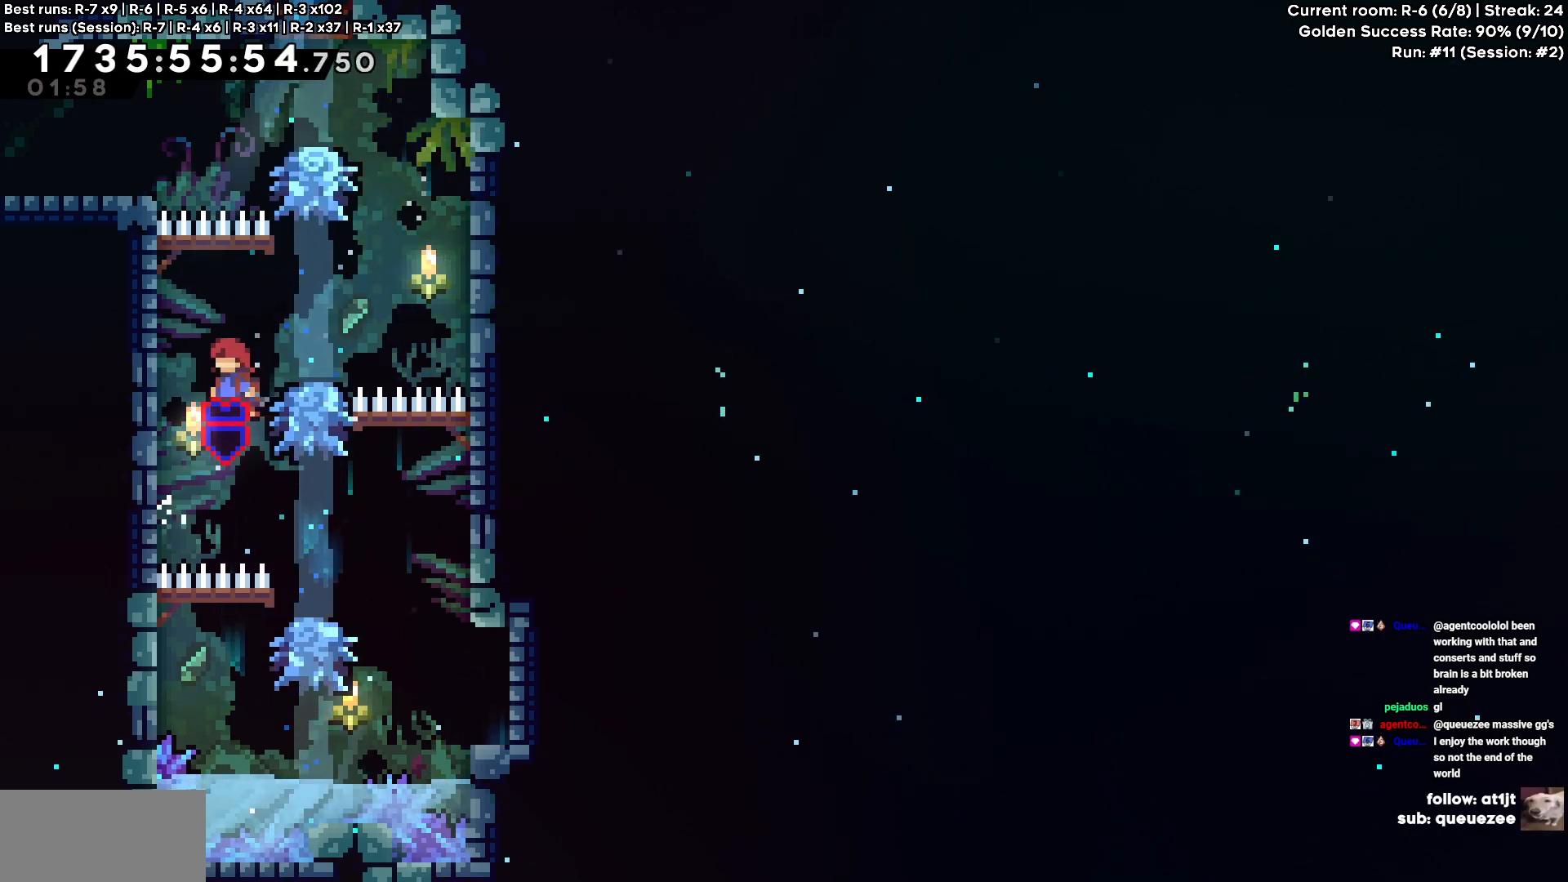
{"keys": ["a", "cross"], "events": [[133, "cross", "up"], [167, "a", "up"], [233, "cross", "down"], [500, "a", "down"]]}
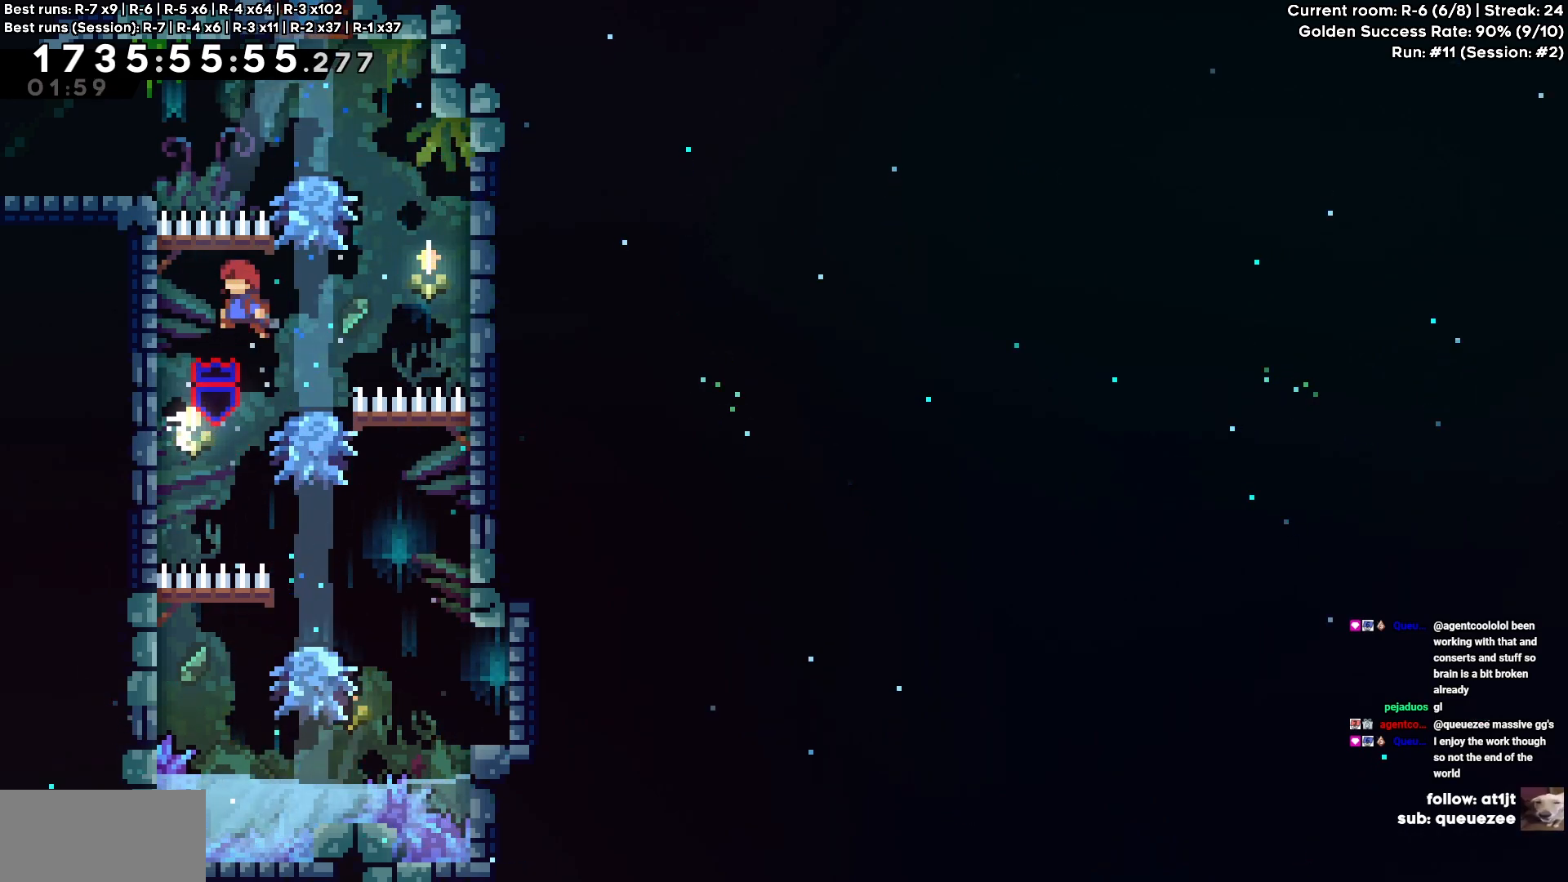
{"keys": ["a", "cross"], "events": [[117, "cross", "up"], [233, "a", "up"], [300, "cross", "down"], [417, "a", "down"]]}
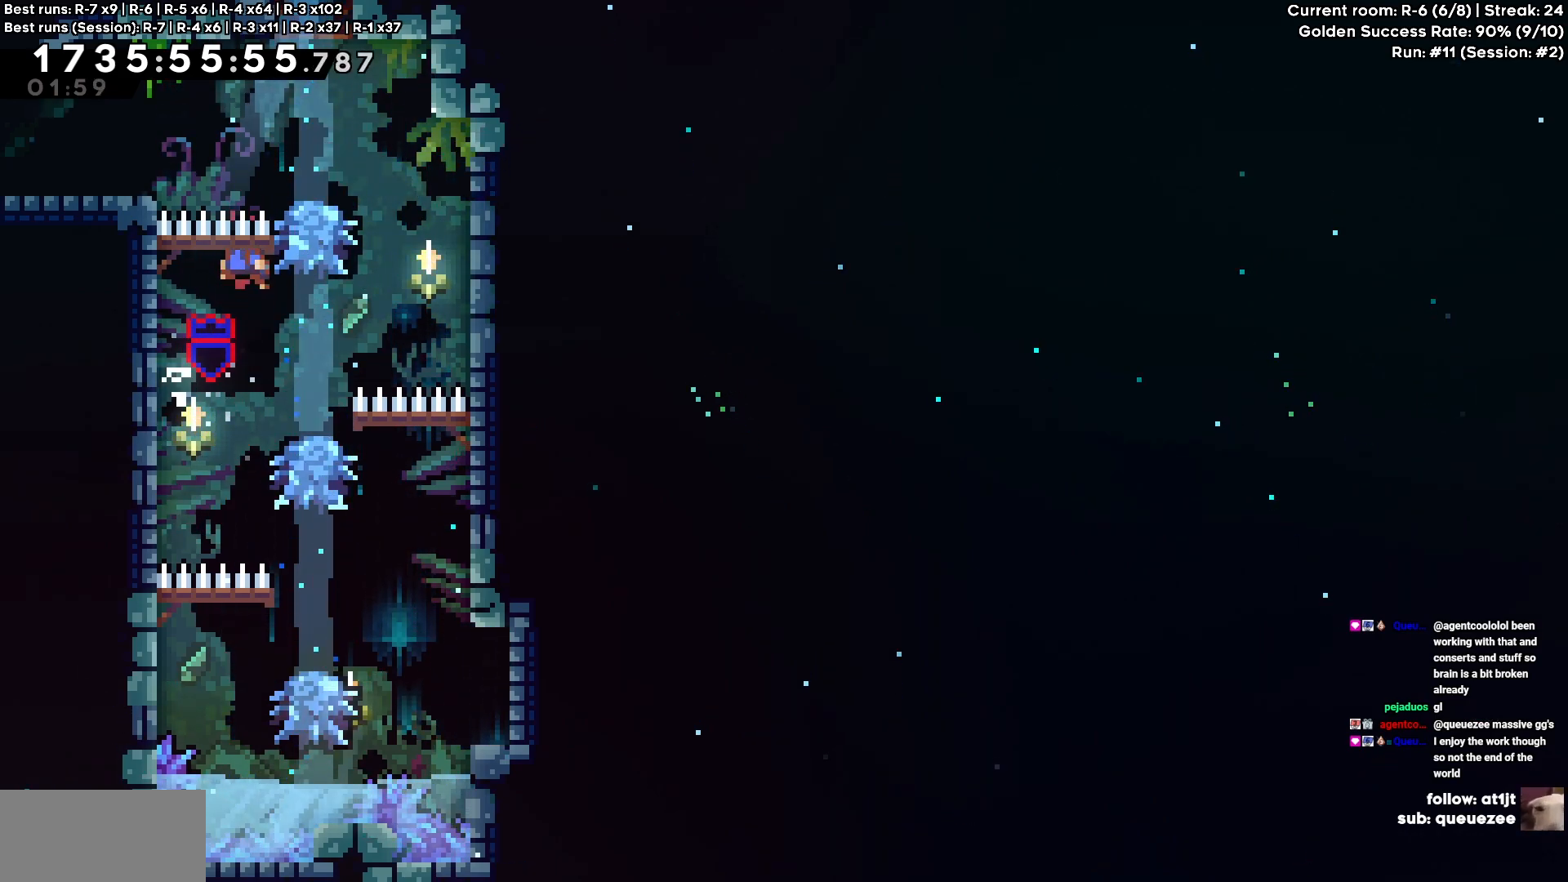
{"keys": ["cross"], "events": [[300, "a", "up"], [383, "w", "down"], [483, "w", "up"]]}
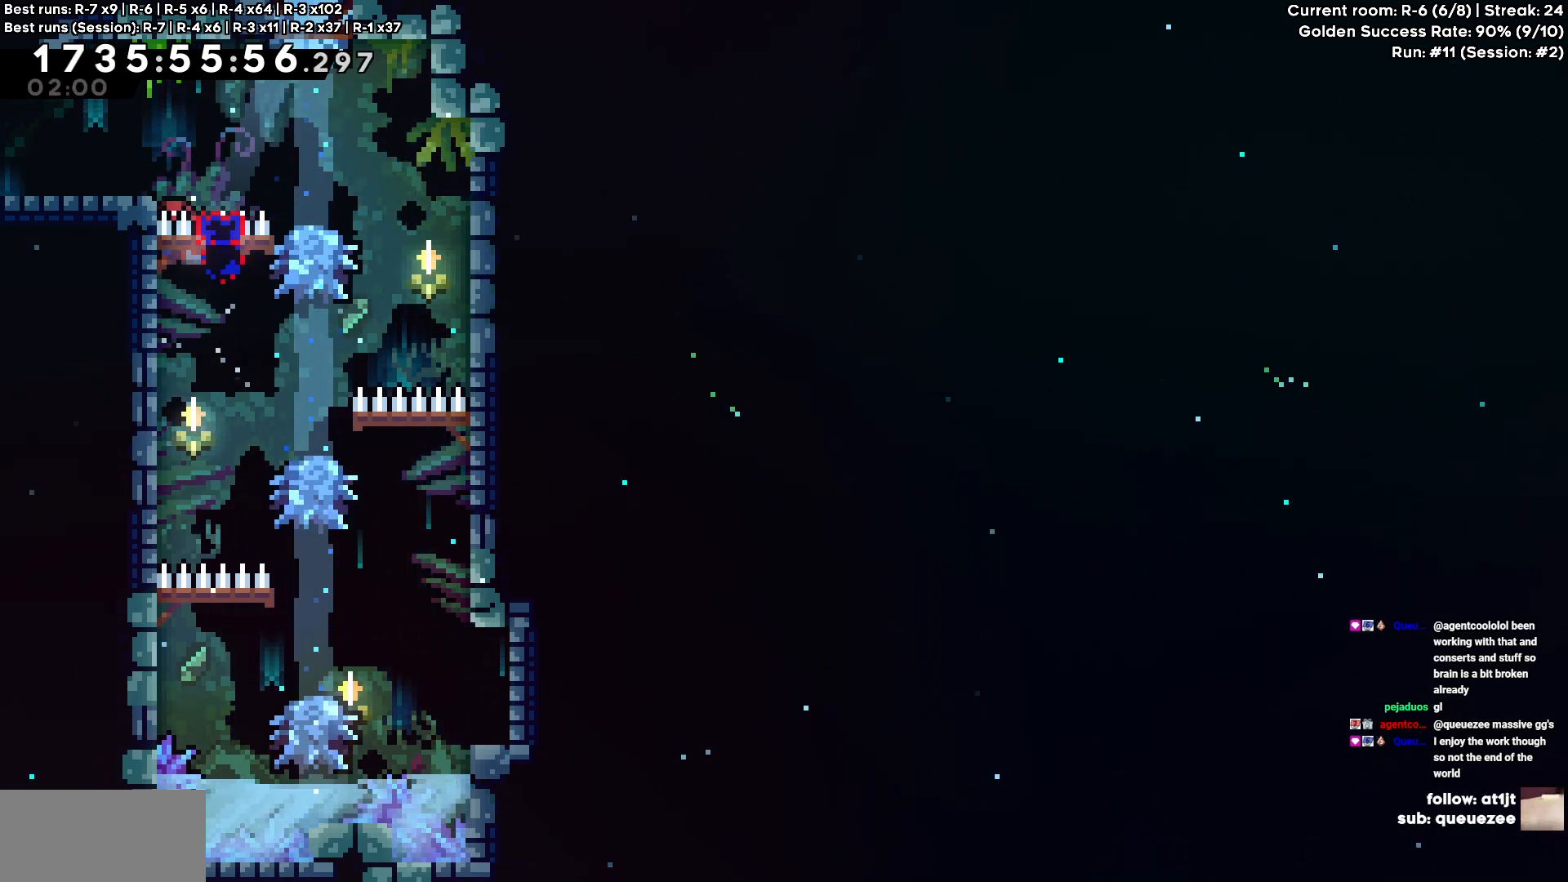
{"keys": ["cross", "d"], "events": [[217, "d", "down"]]}
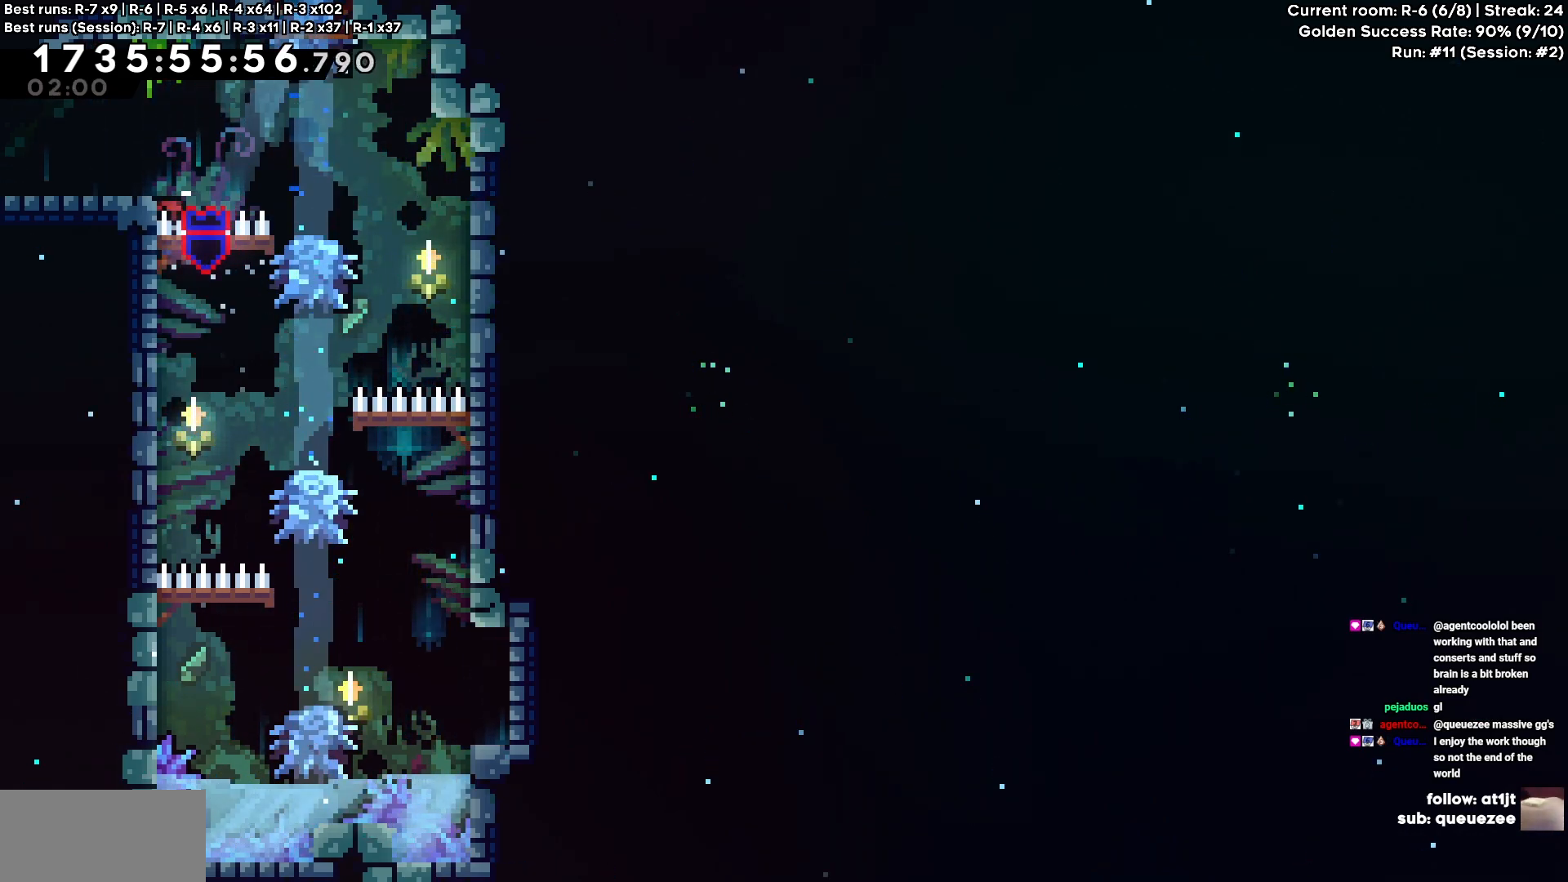
{"keys": ["cross", "d"], "events": []}
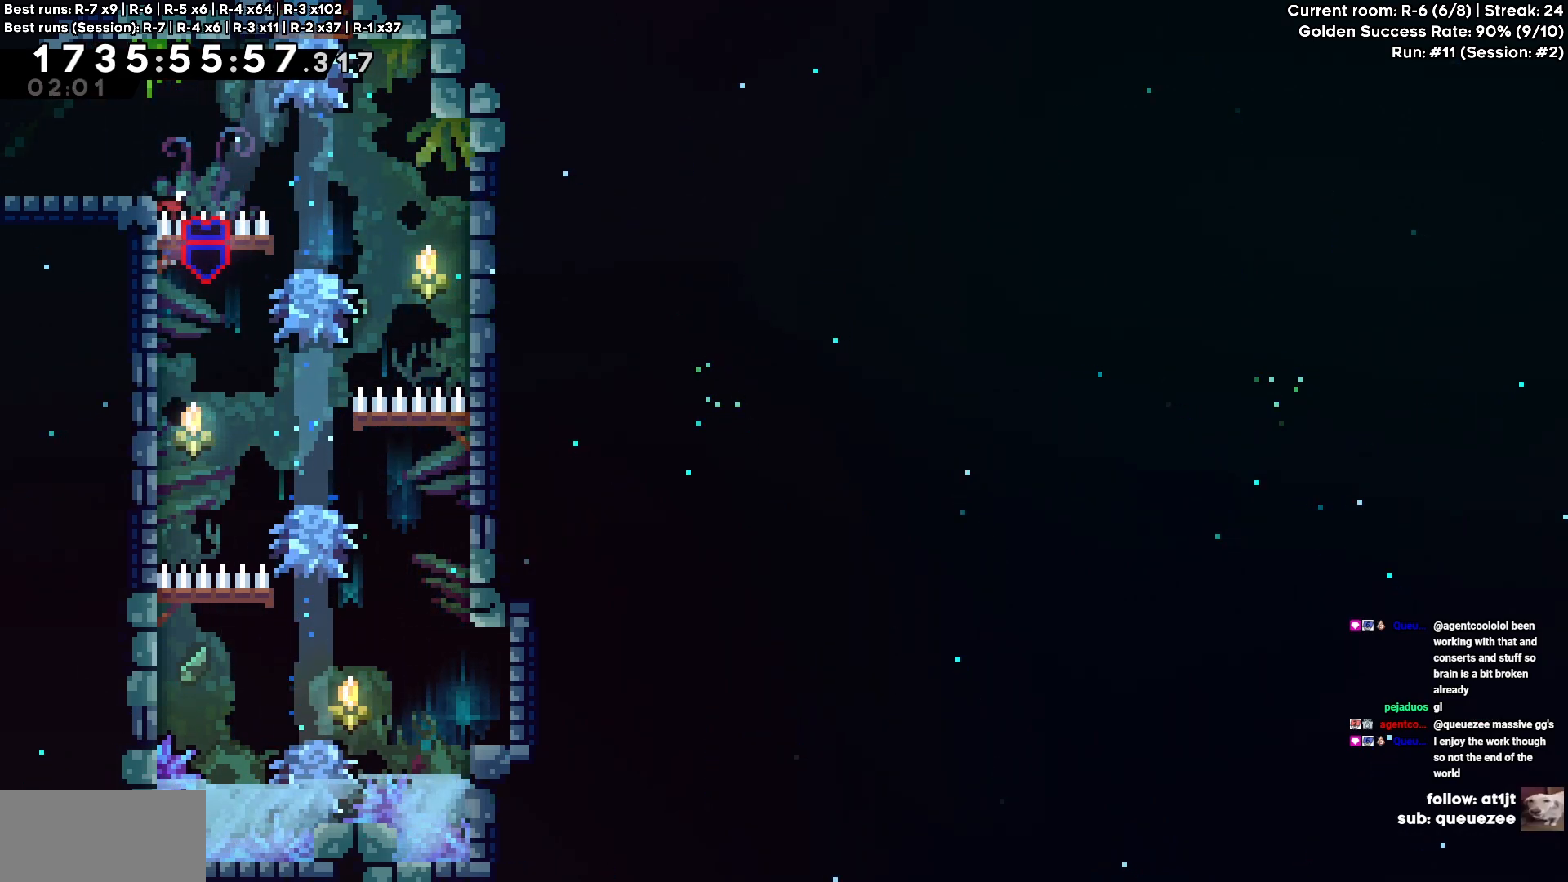
{"keys": ["cross", "d", "s"], "events": [[150, "s", "down"]]}
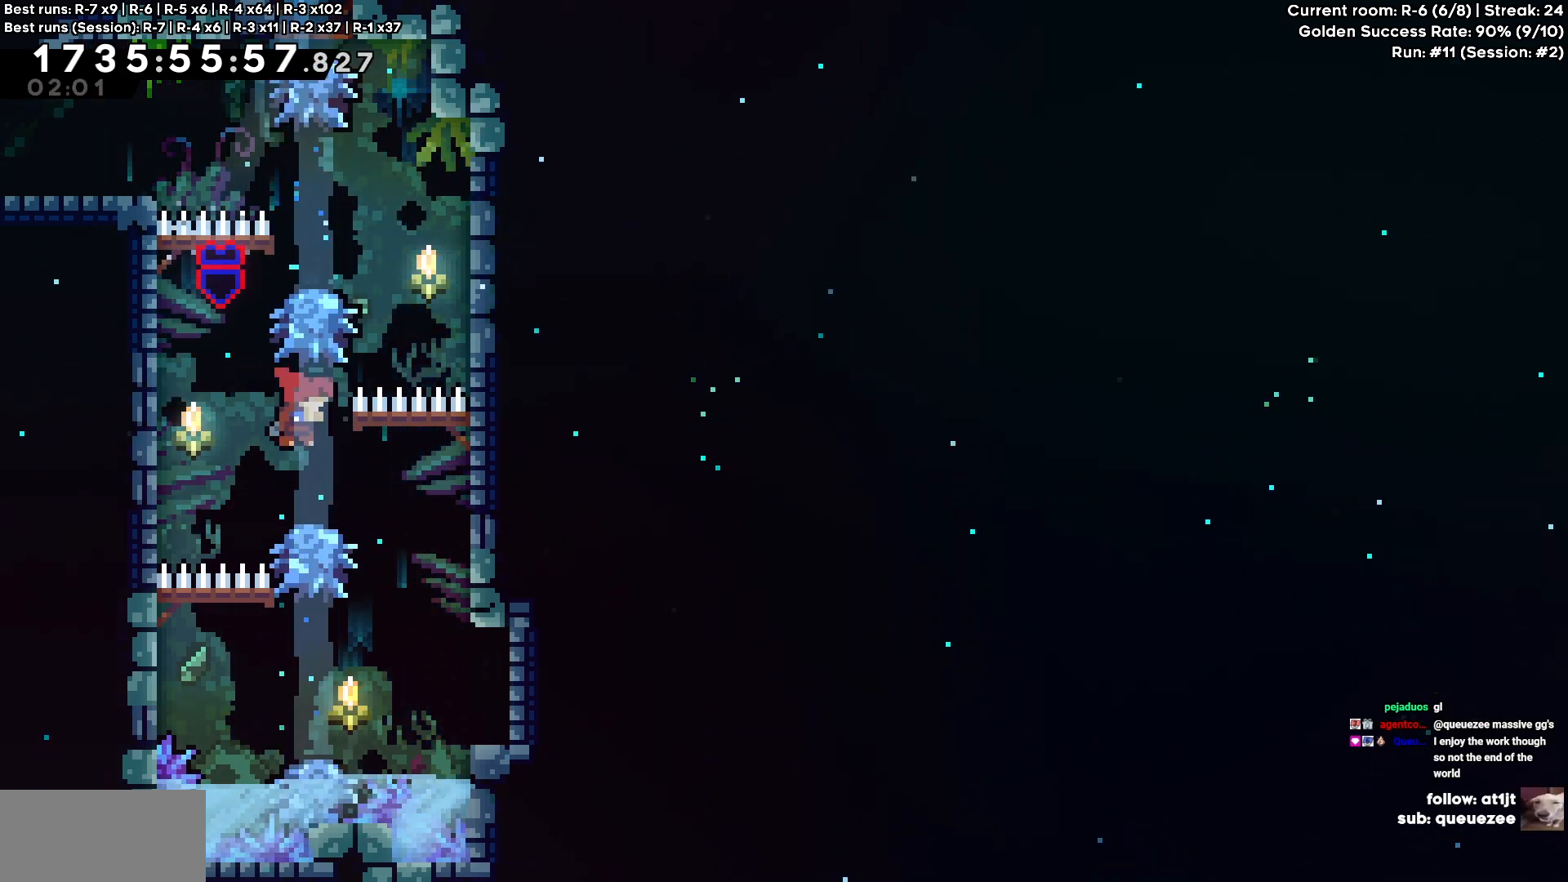
{"keys": ["cross", "d"], "events": [[317, "s", "up"]]}
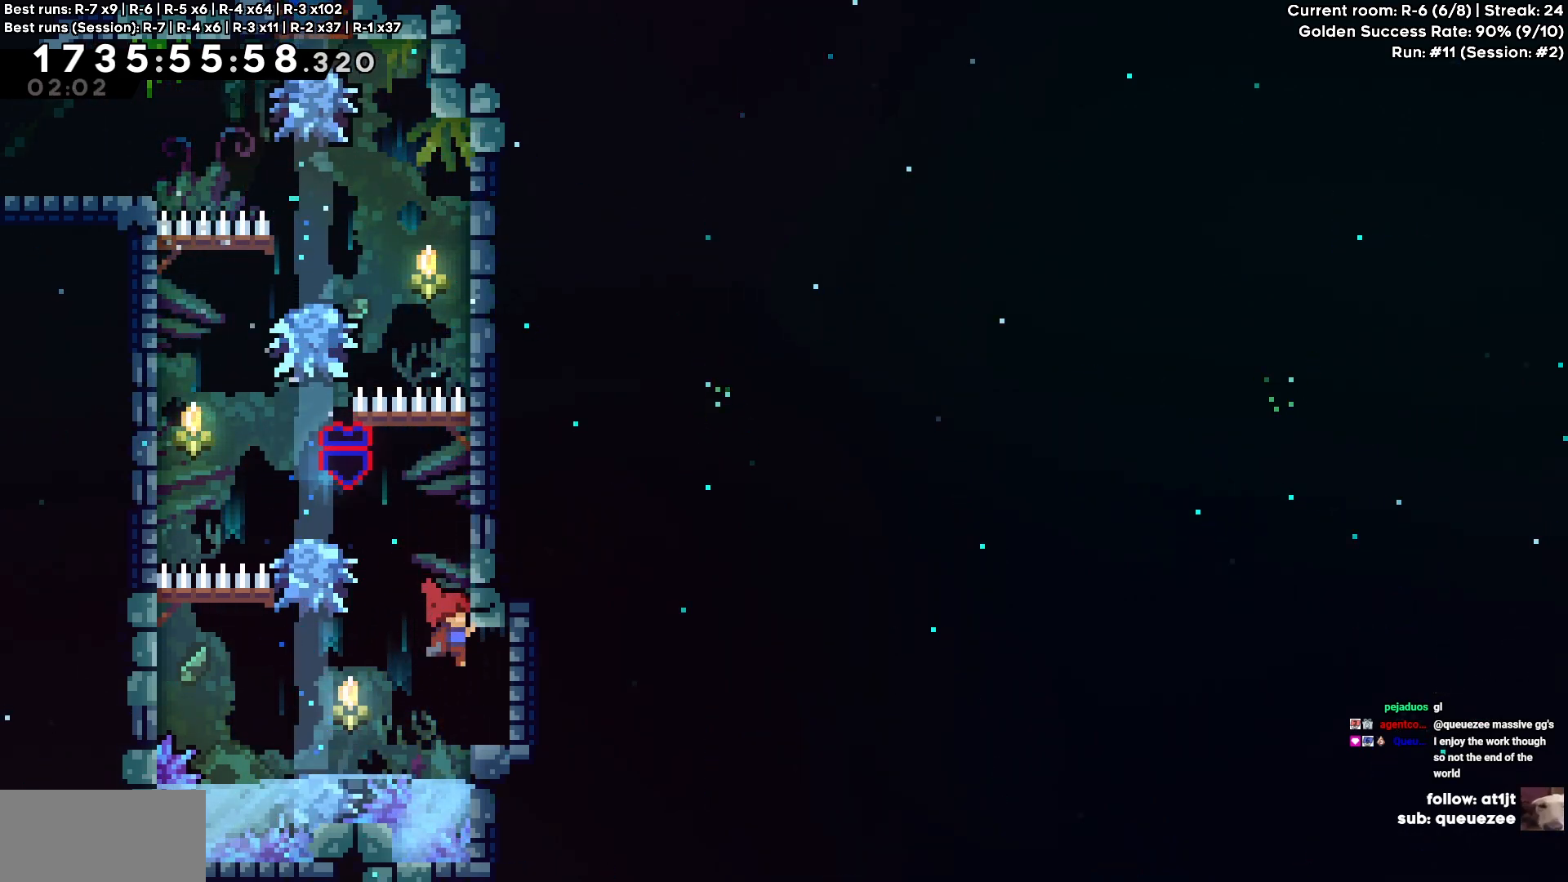
{"keys": [], "events": [[100, "cross", "up"], [283, "d", "up"]]}
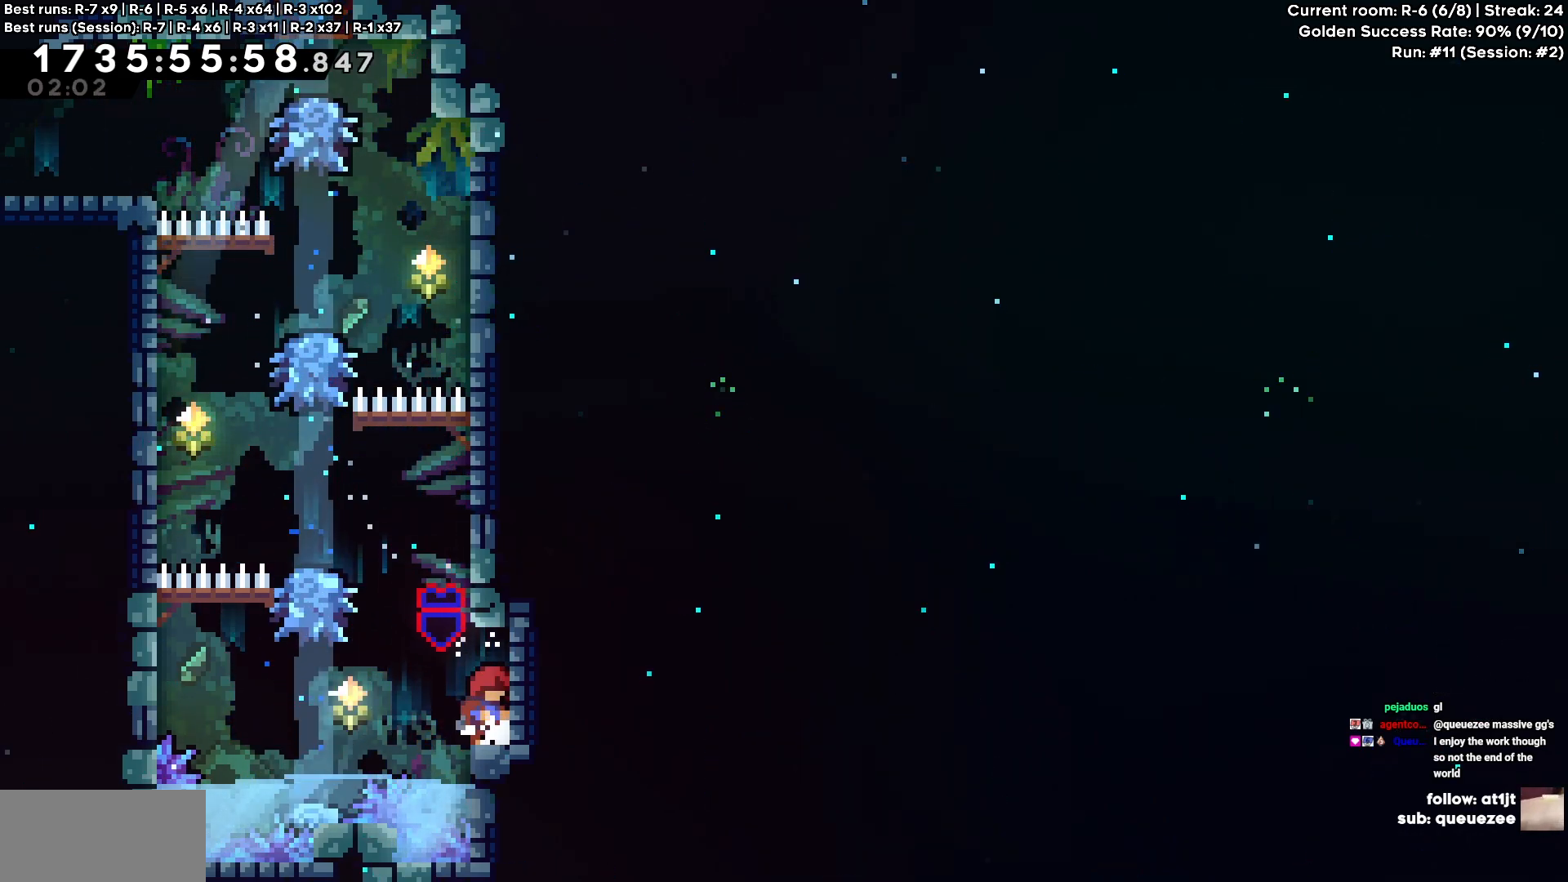
{"keys": [], "events": [[150, "d", "down"], [200, "d", "up"]]}
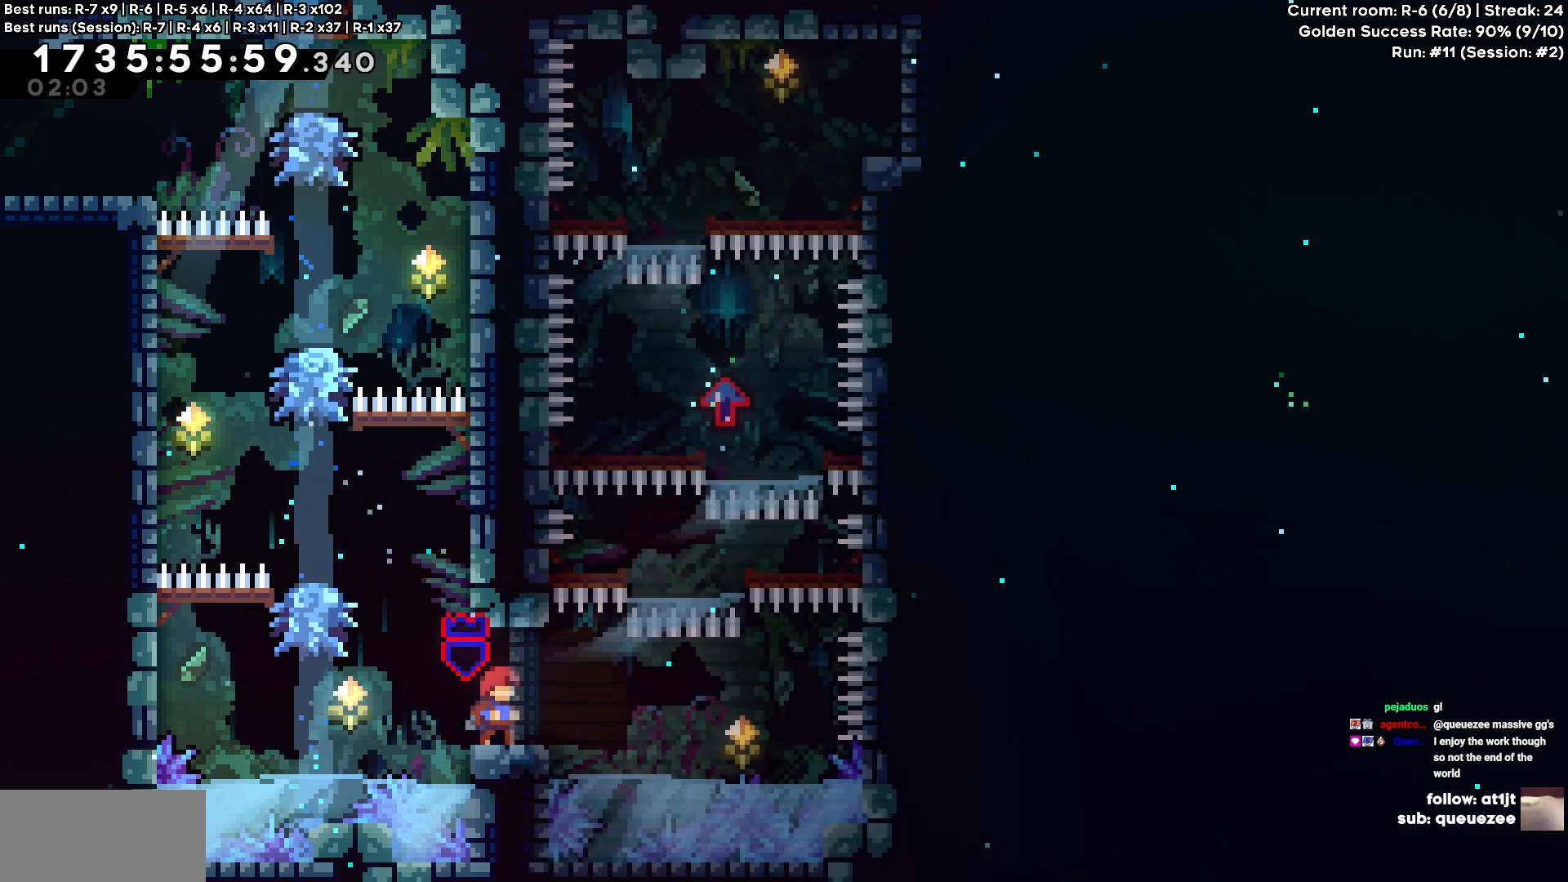
{"keys": ["cross", "d"], "events": [[33, "a", "down"], [83, "a", "up"], [217, "d", "down"], [417, "cross", "down"]]}
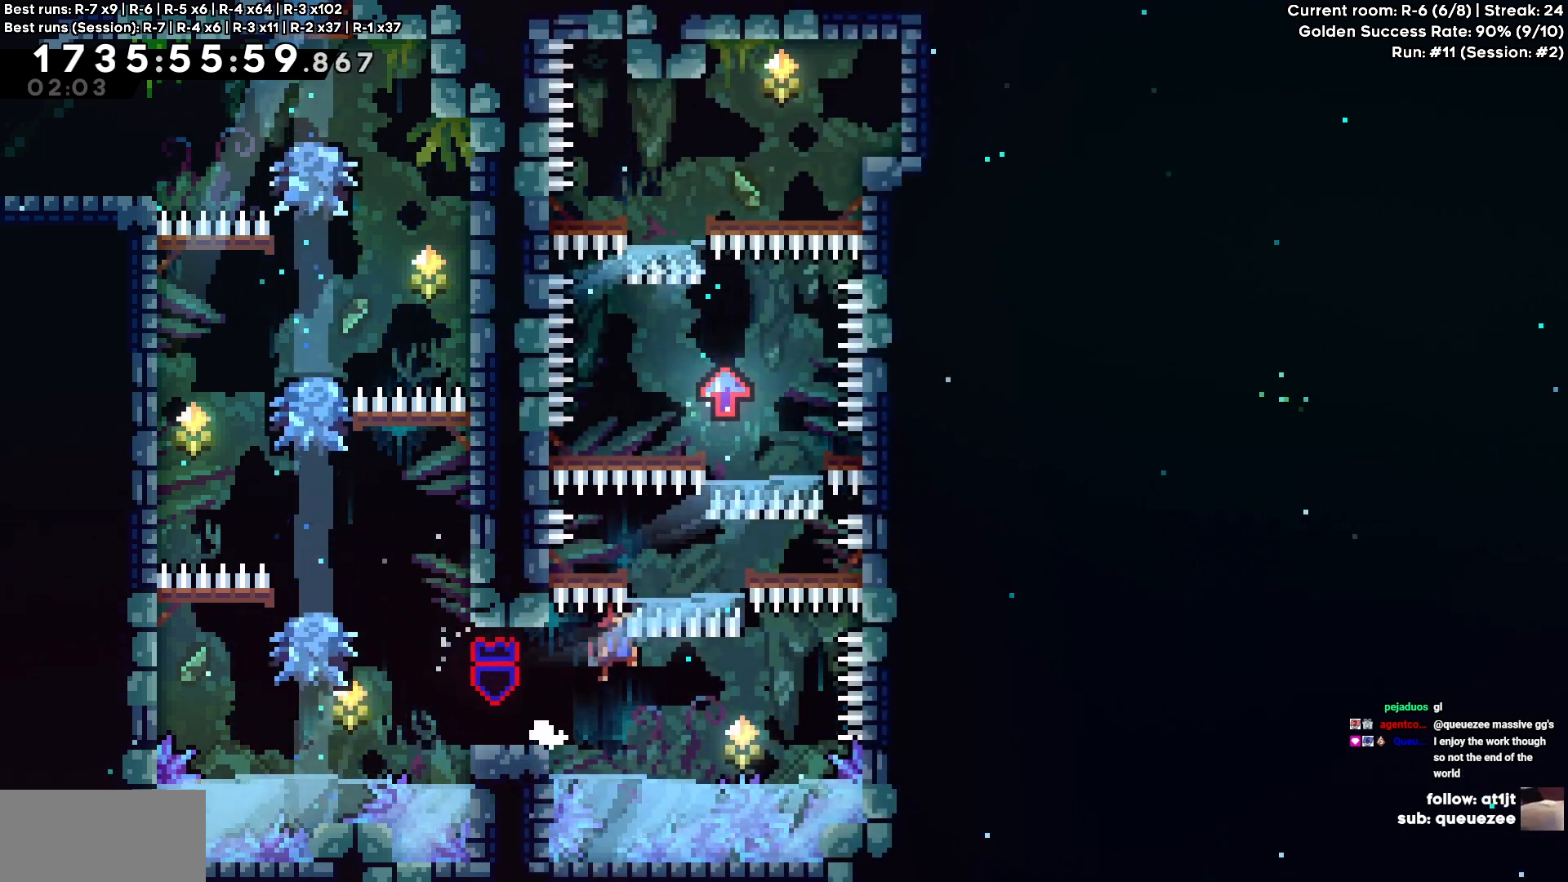
{"keys": ["cross"], "events": [[117, "cross", "up"], [167, "cross", "down"], [233, "d", "up"], [400, "cross", "up"], [433, "cross", "down"]]}
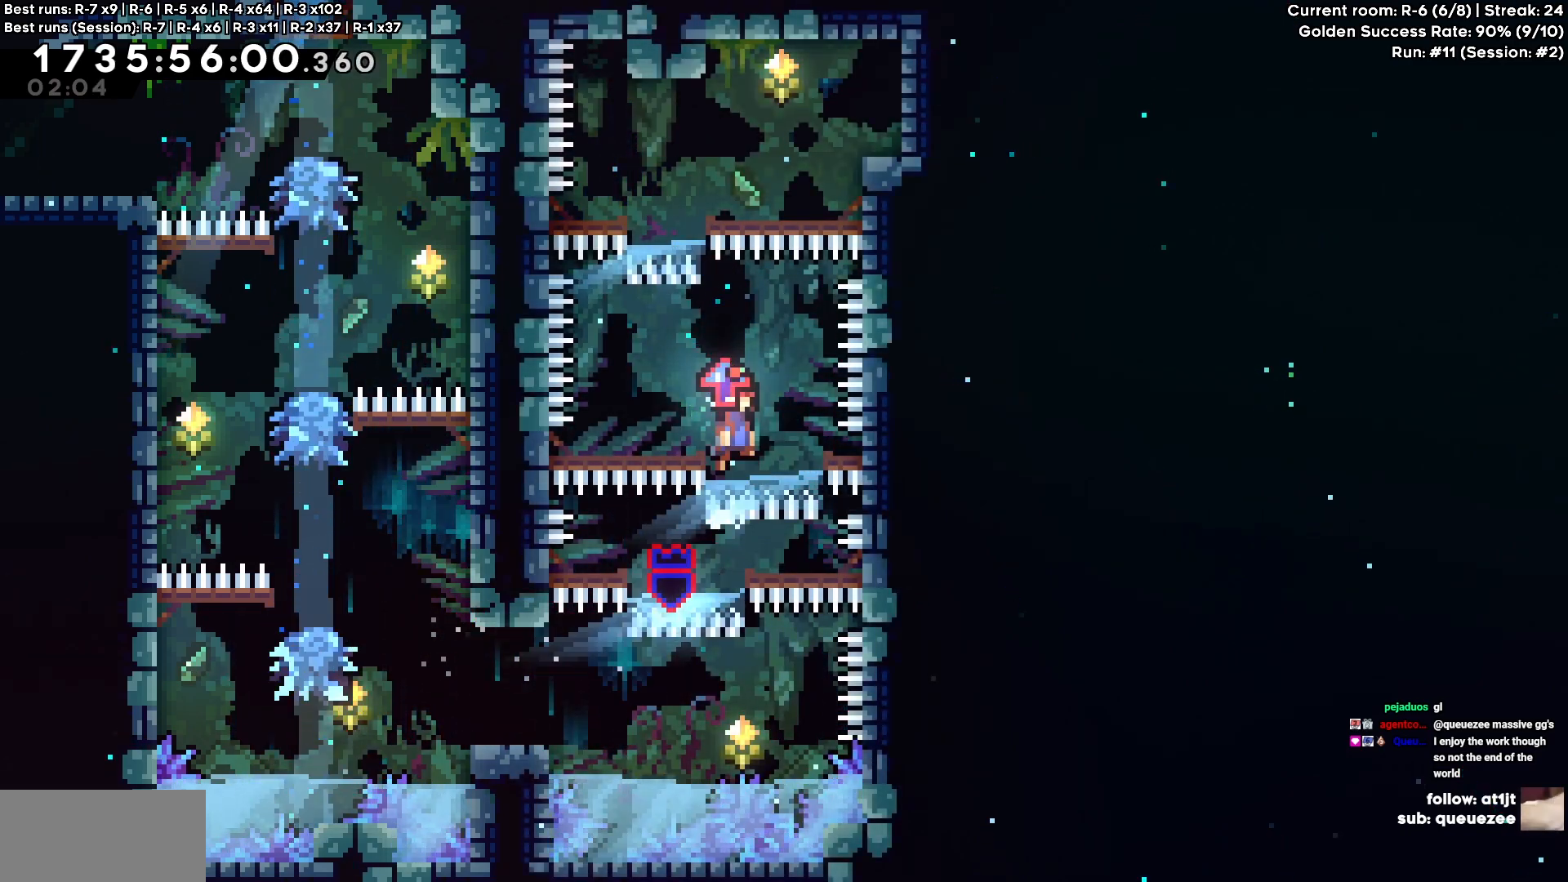
{"keys": ["cross"], "events": [[200, "a", "down"], [383, "a", "up"], [383, "cross", "up"], [433, "cross", "down"]]}
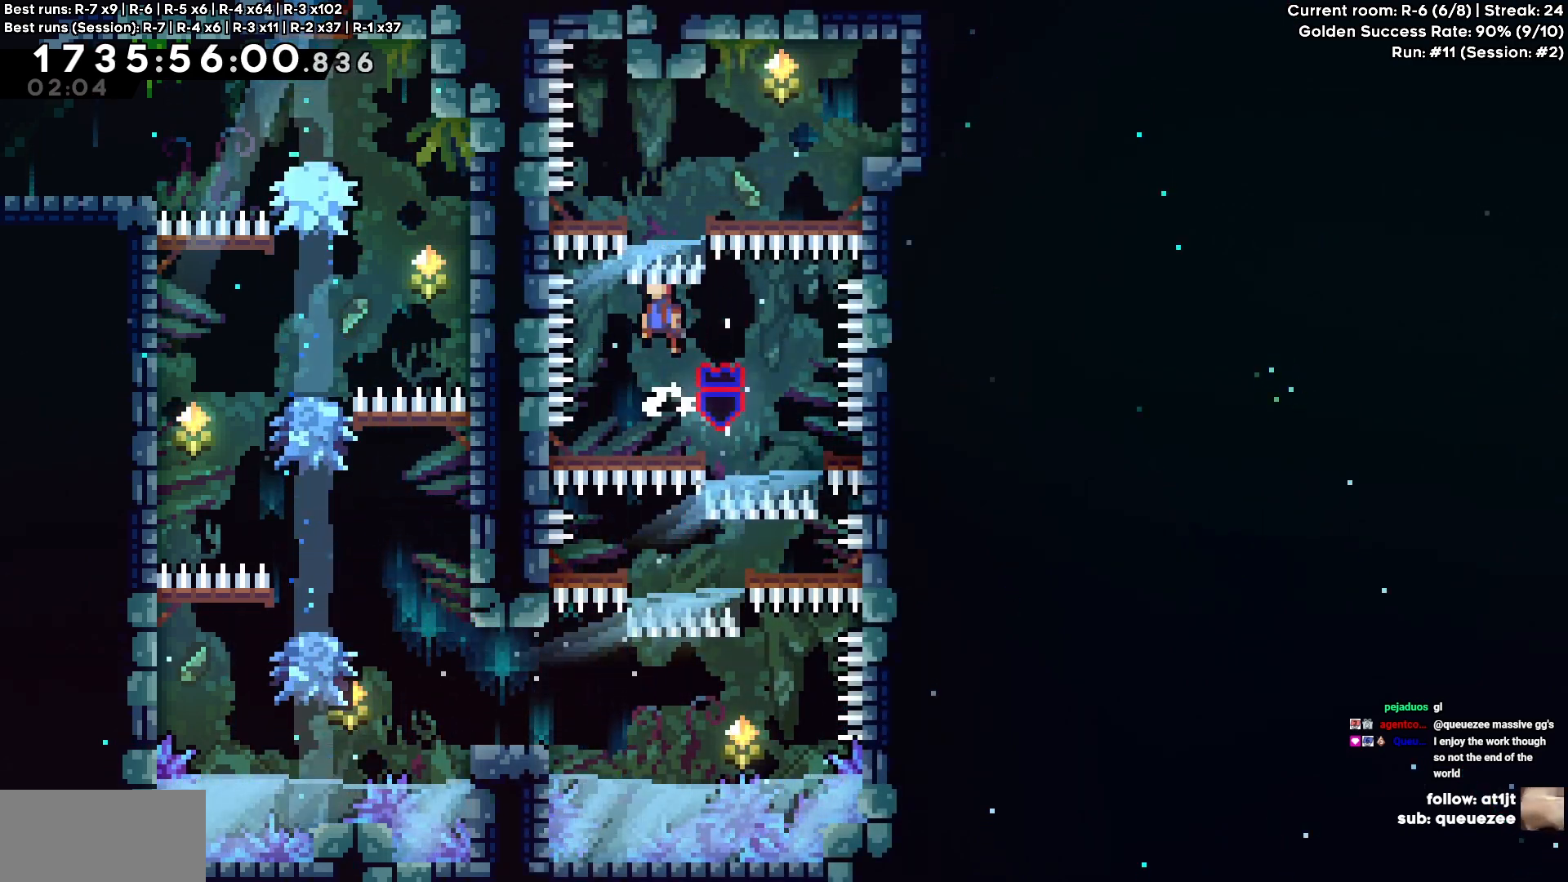
{"keys": ["cross"], "events": [[133, "cross", "up"], [200, "cross", "down"]]}